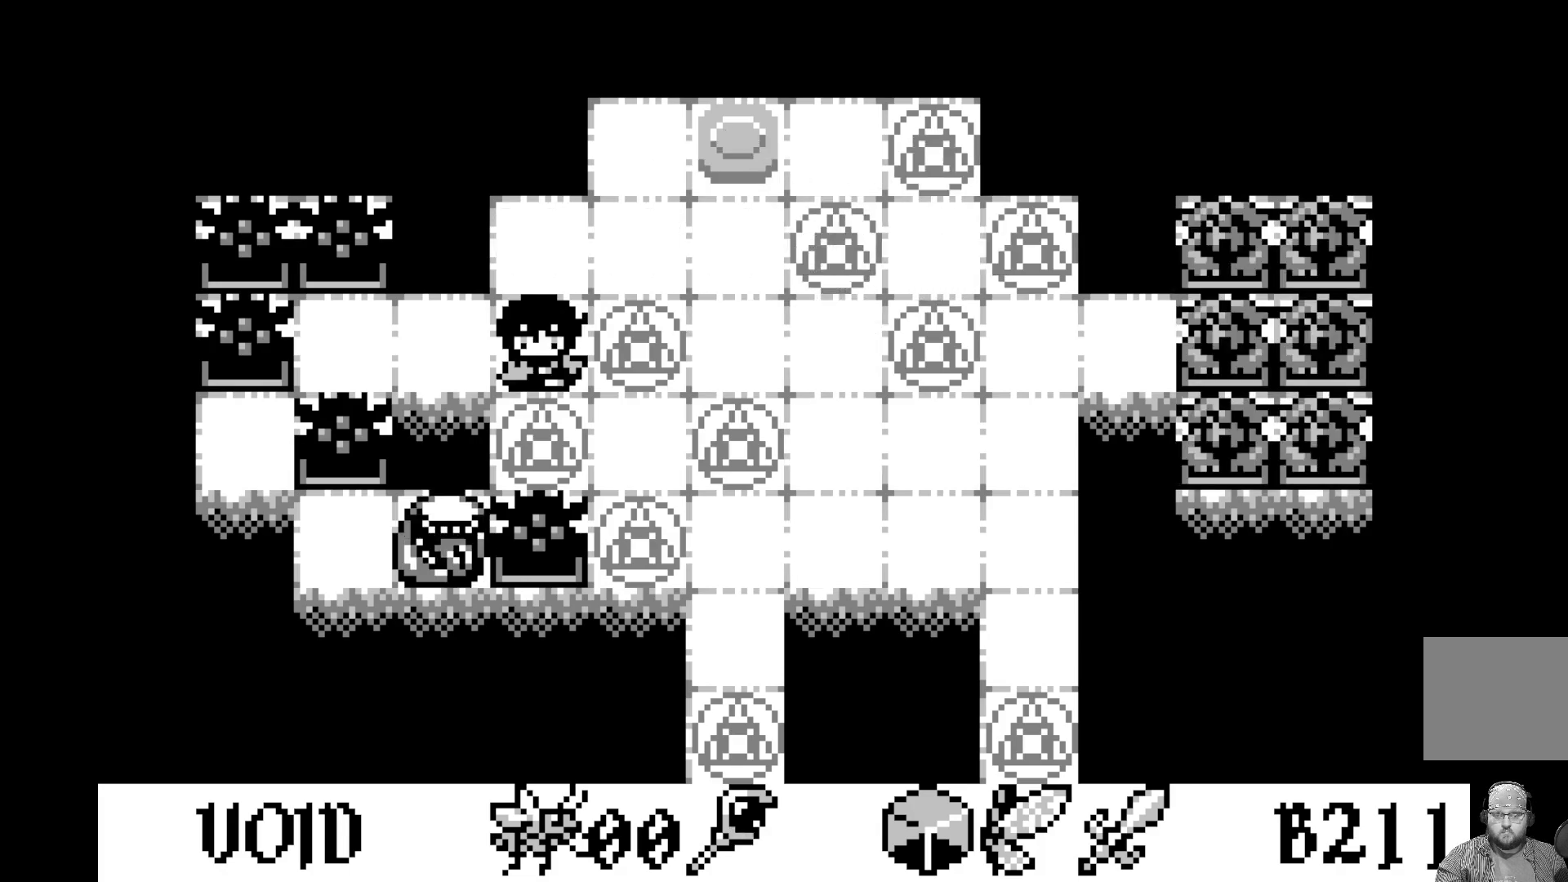
Gameplay with a controller (Xbox layout); each line is a JSON object with the inputs held at the frame after it. "events" lists button and stick changes between this image and that frame as [ms after this image, input, new state], when the widget could be followed in between. Not read: right_stick.
{"buttons": [], "left_stick": "center", "events": [[117, "DPAD_DOWN", "up"], [217, "DPAD_LEFT", "down"], [333, "DPAD_LEFT", "up"]]}
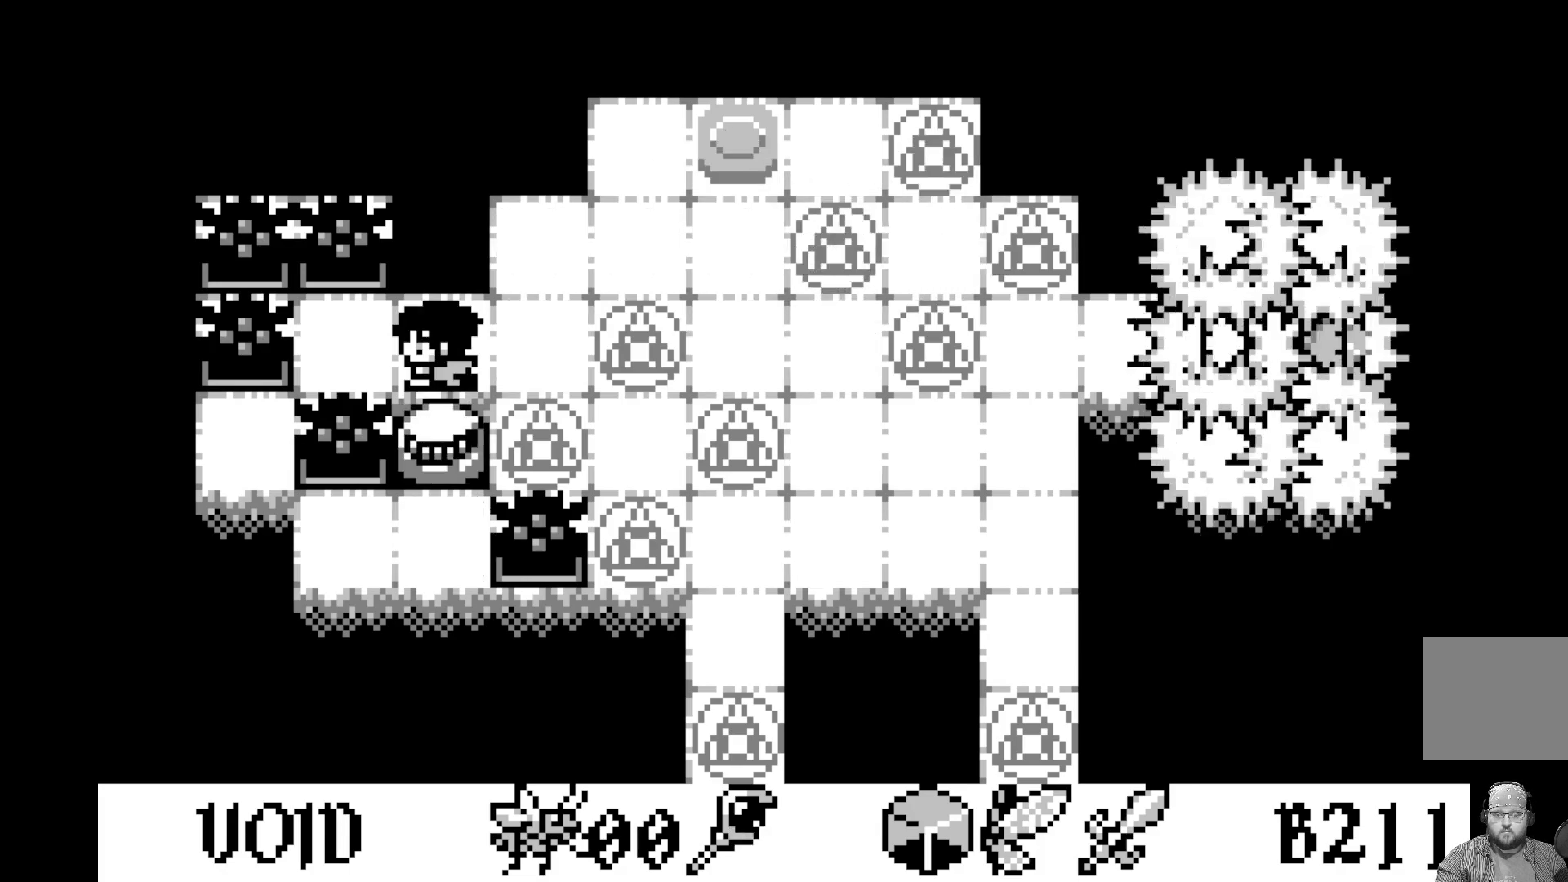
{"buttons": [], "left_stick": "center", "events": [[333, "DPAD_RIGHT", "down"], [433, "DPAD_RIGHT", "up"]]}
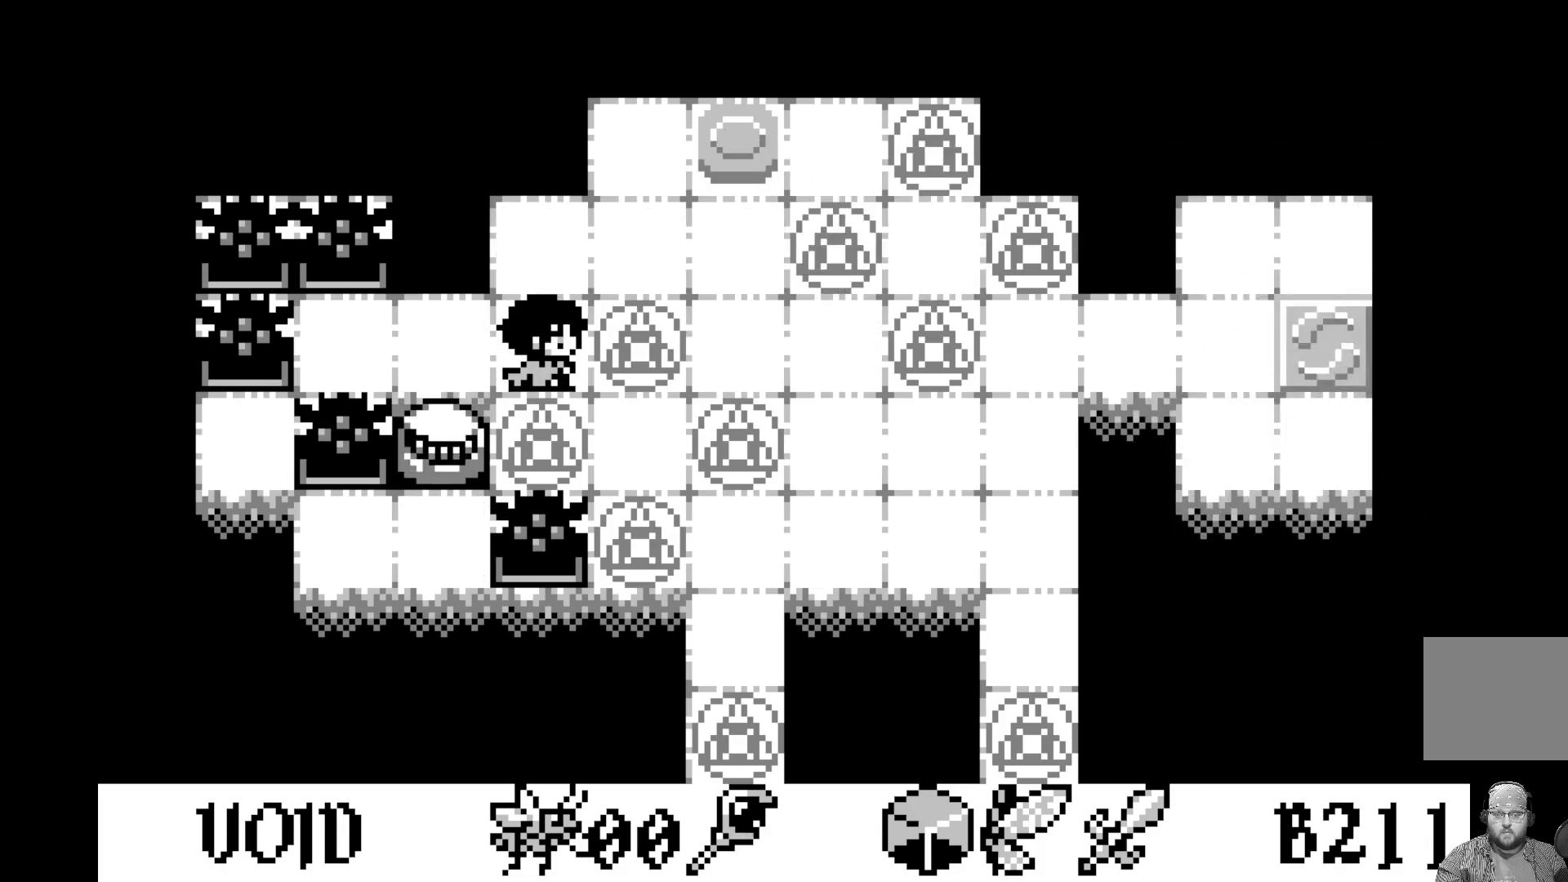
{"buttons": ["DPAD_RIGHT"], "left_stick": "center", "events": [[200, "DPAD_UP", "down"], [283, "DPAD_UP", "up"], [450, "DPAD_RIGHT", "down"]]}
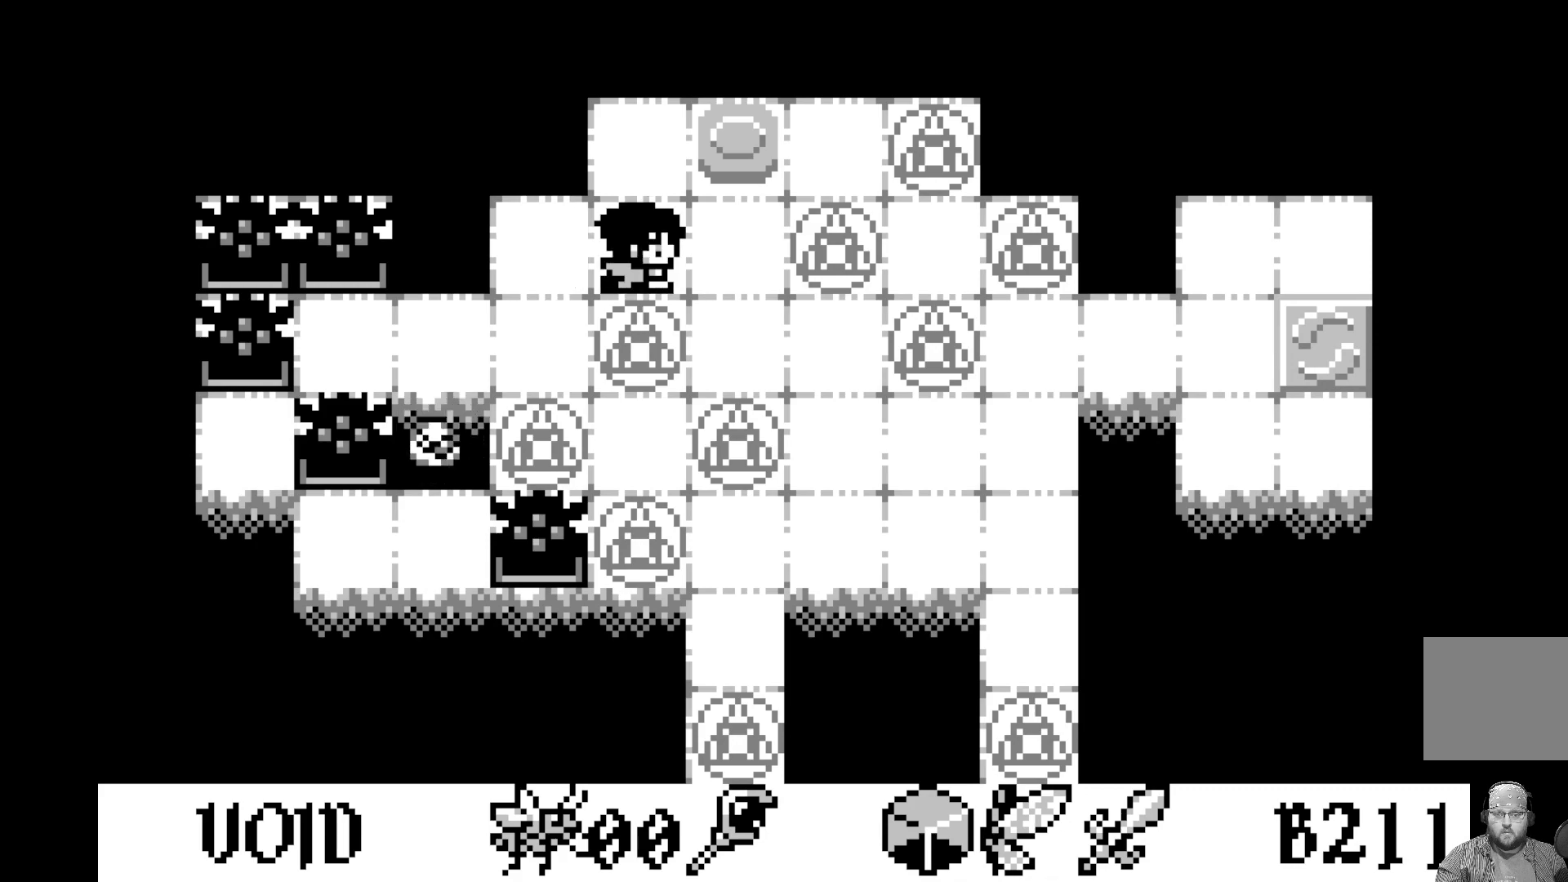
{"buttons": [], "left_stick": "center", "events": [[83, "DPAD_RIGHT", "up"], [183, "DPAD_RIGHT", "down"], [283, "DPAD_RIGHT", "up"]]}
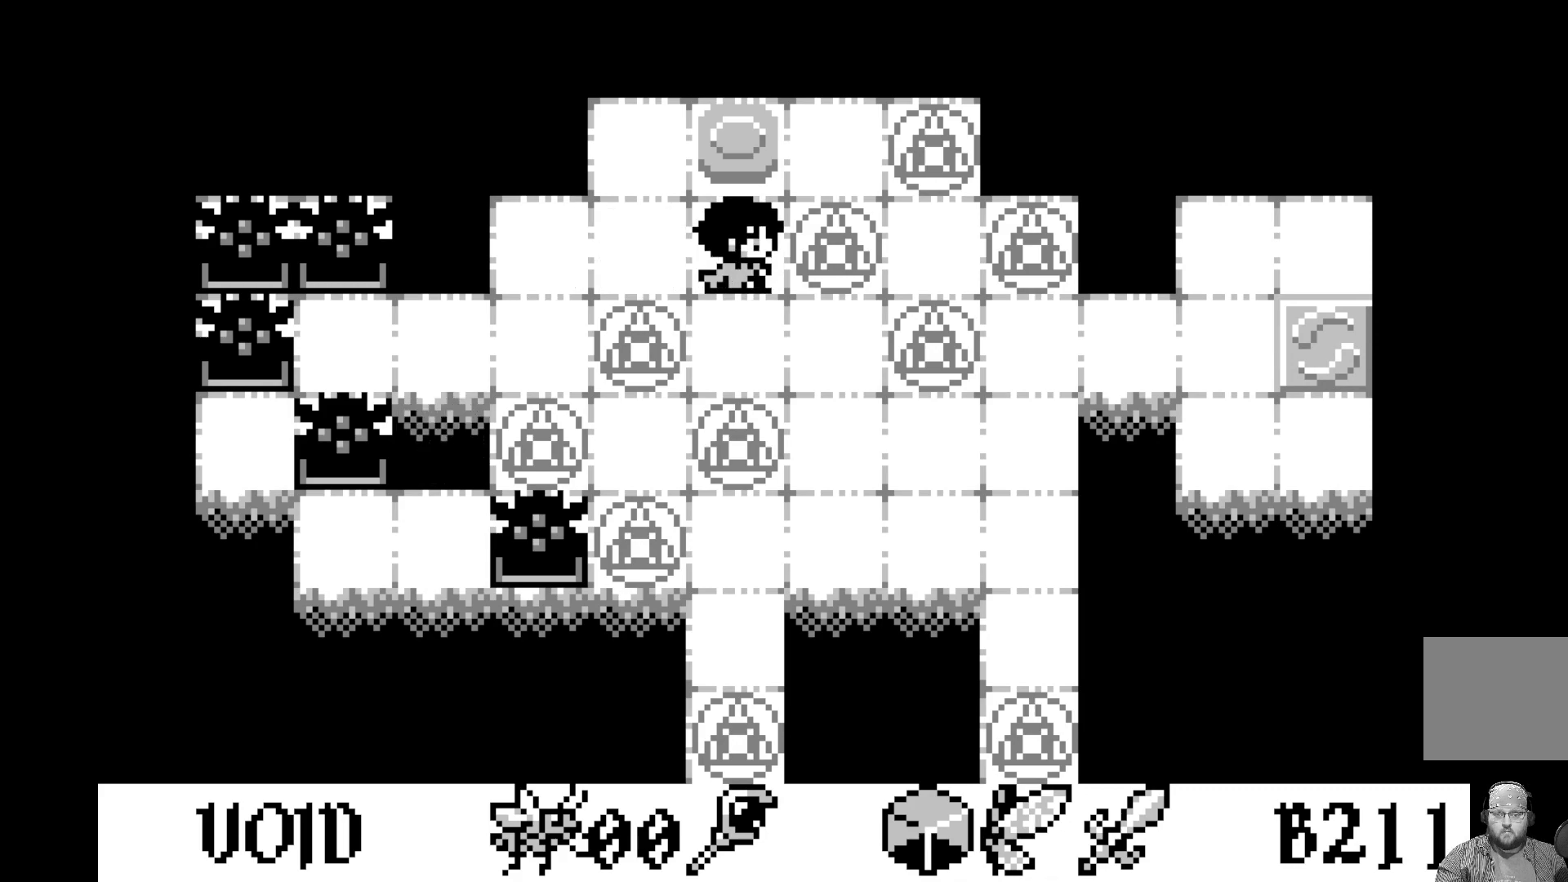
{"buttons": ["DPAD_UP"], "left_stick": "center", "events": [[250, "DPAD_DOWN", "down"], [317, "DPAD_DOWN", "up"], [450, "DPAD_UP", "down"]]}
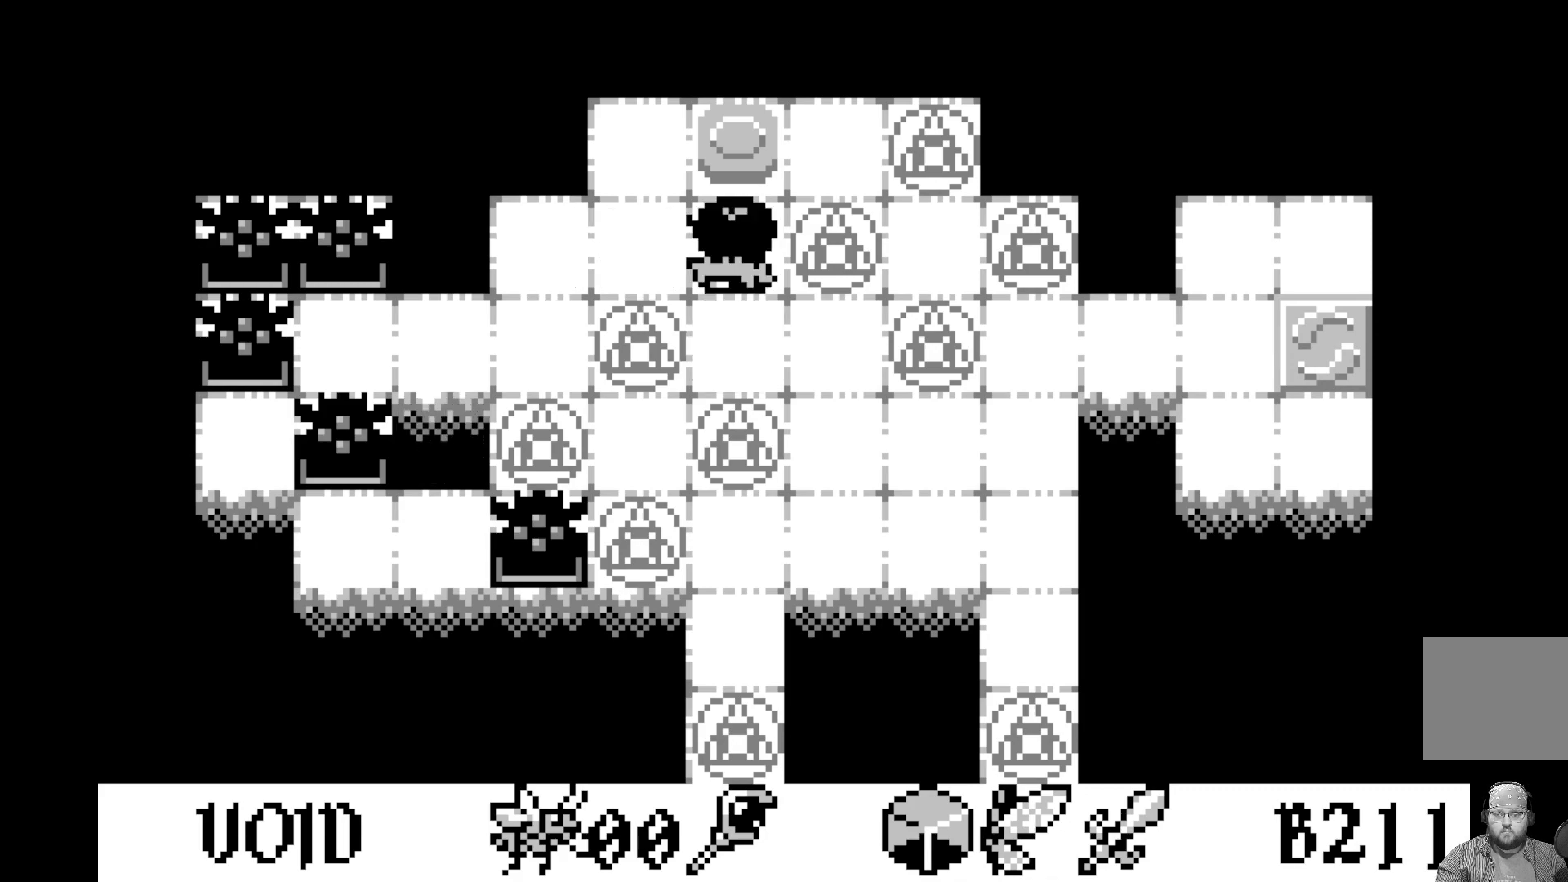
{"buttons": [], "left_stick": "center", "events": [[50, "DPAD_UP", "up"], [117, "A", "down"], [283, "A", "up"]]}
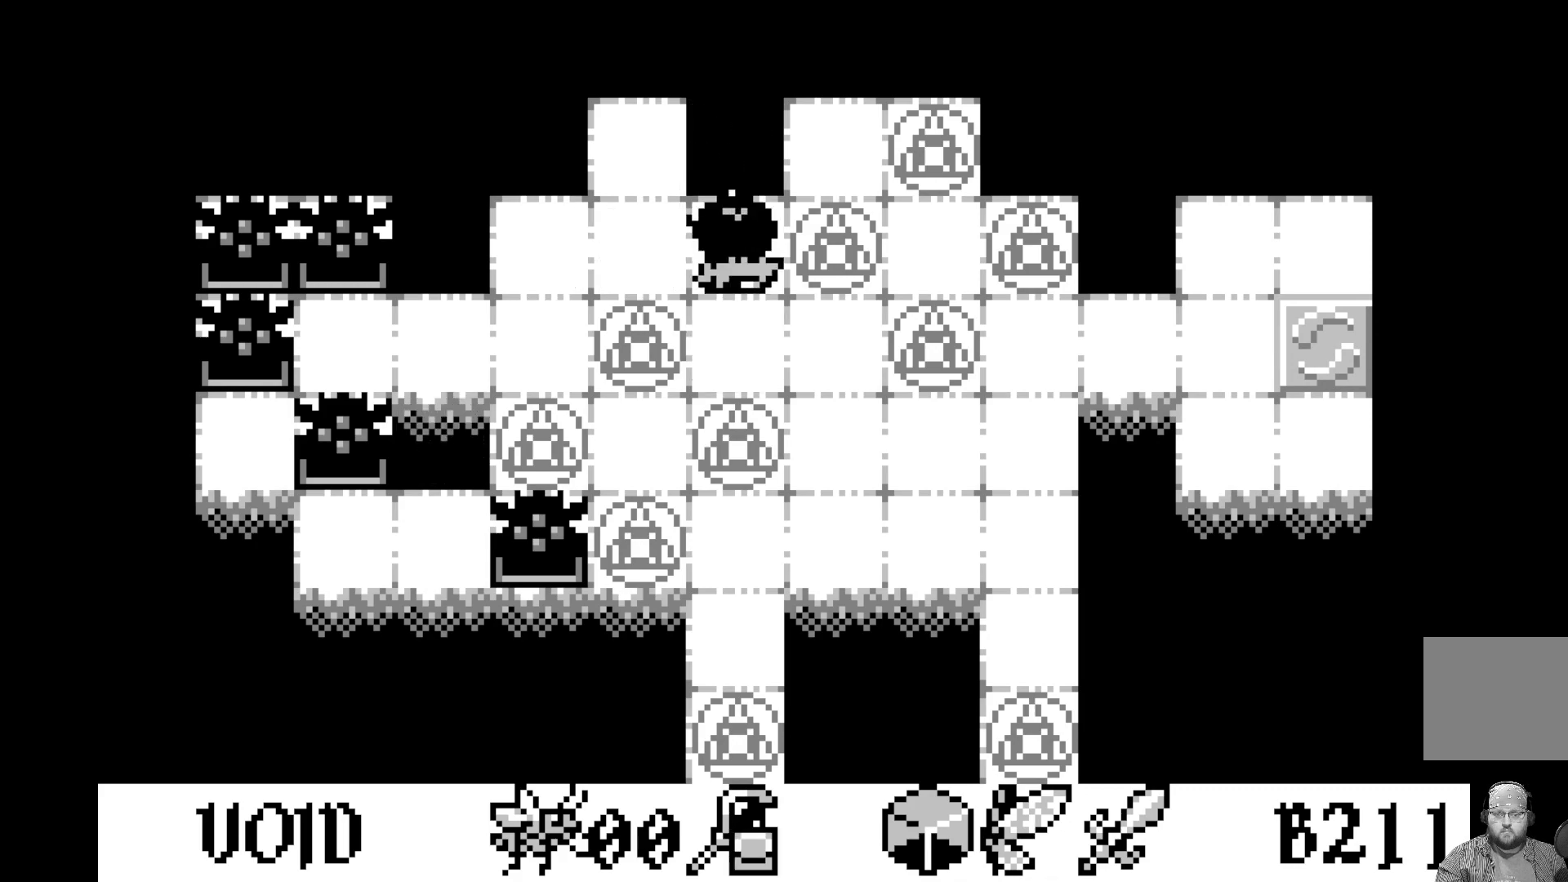
{"buttons": [], "left_stick": "center", "events": [[33, "DPAD_DOWN", "down"], [133, "DPAD_DOWN", "up"], [283, "DPAD_RIGHT", "down"], [350, "DPAD_RIGHT", "up"]]}
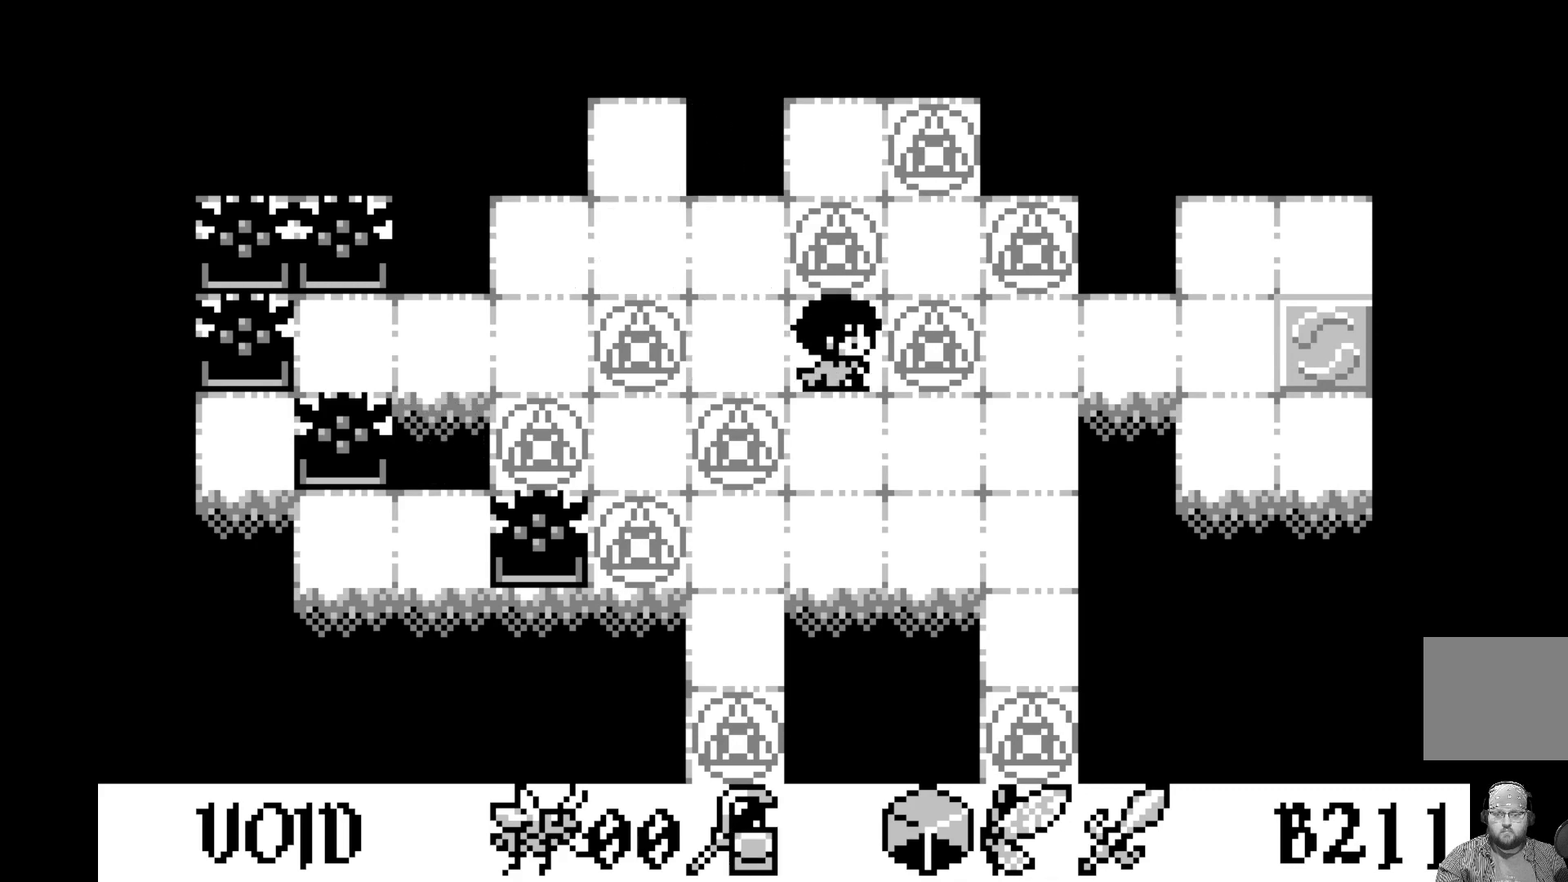
{"buttons": [], "left_stick": "center", "events": [[100, "DPAD_DOWN", "down"], [167, "DPAD_DOWN", "up"], [300, "DPAD_RIGHT", "down"], [383, "DPAD_RIGHT", "up"]]}
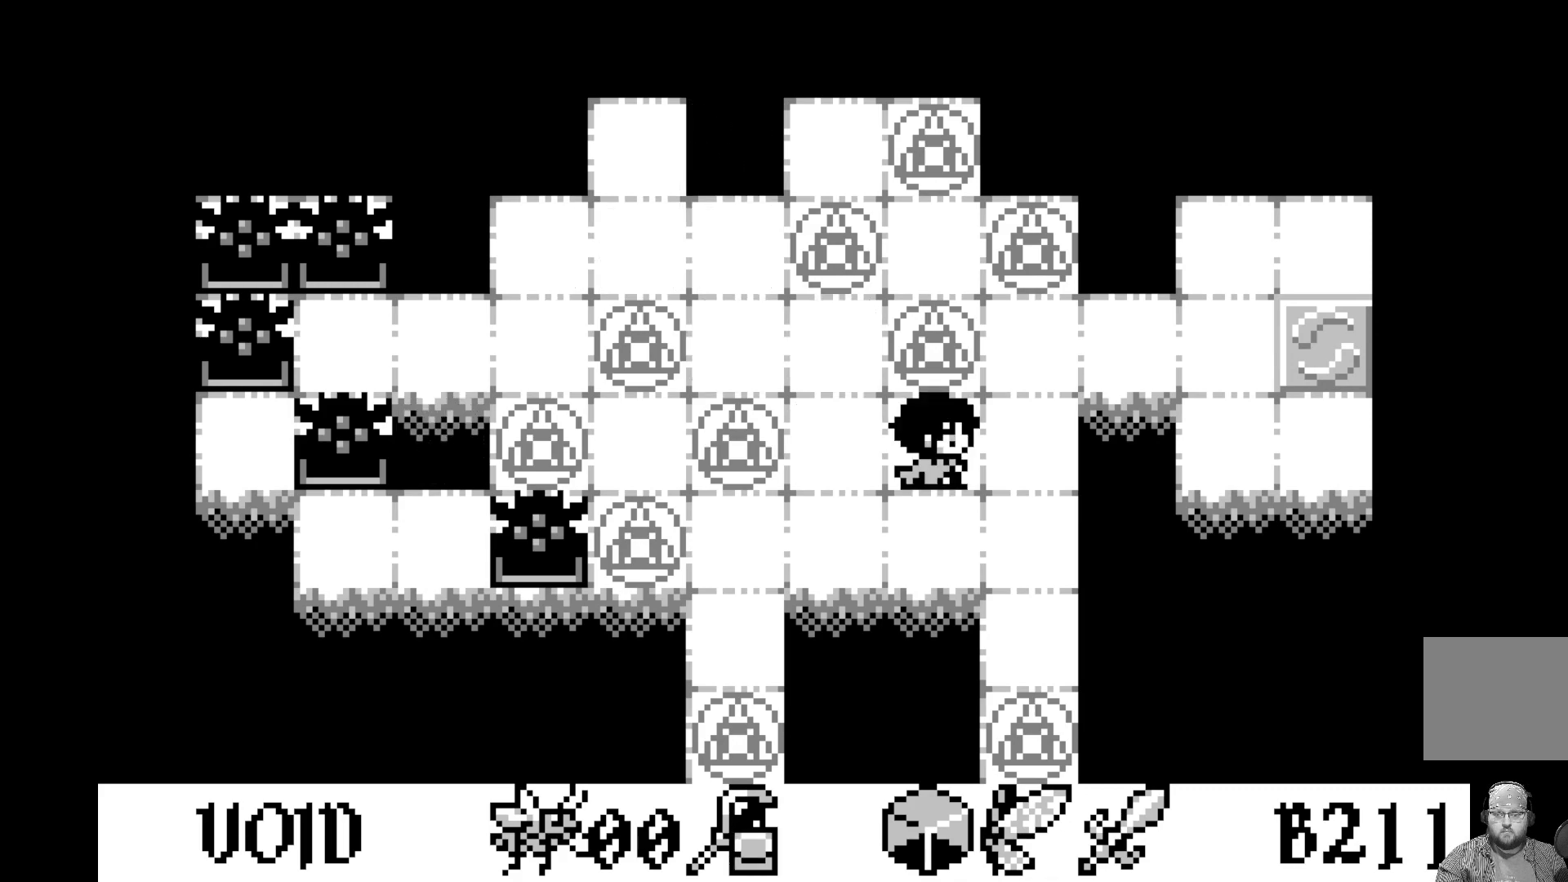
{"buttons": ["DPAD_UP"], "left_stick": "center", "events": [[150, "DPAD_RIGHT", "down"], [267, "DPAD_RIGHT", "up"], [467, "DPAD_UP", "down"]]}
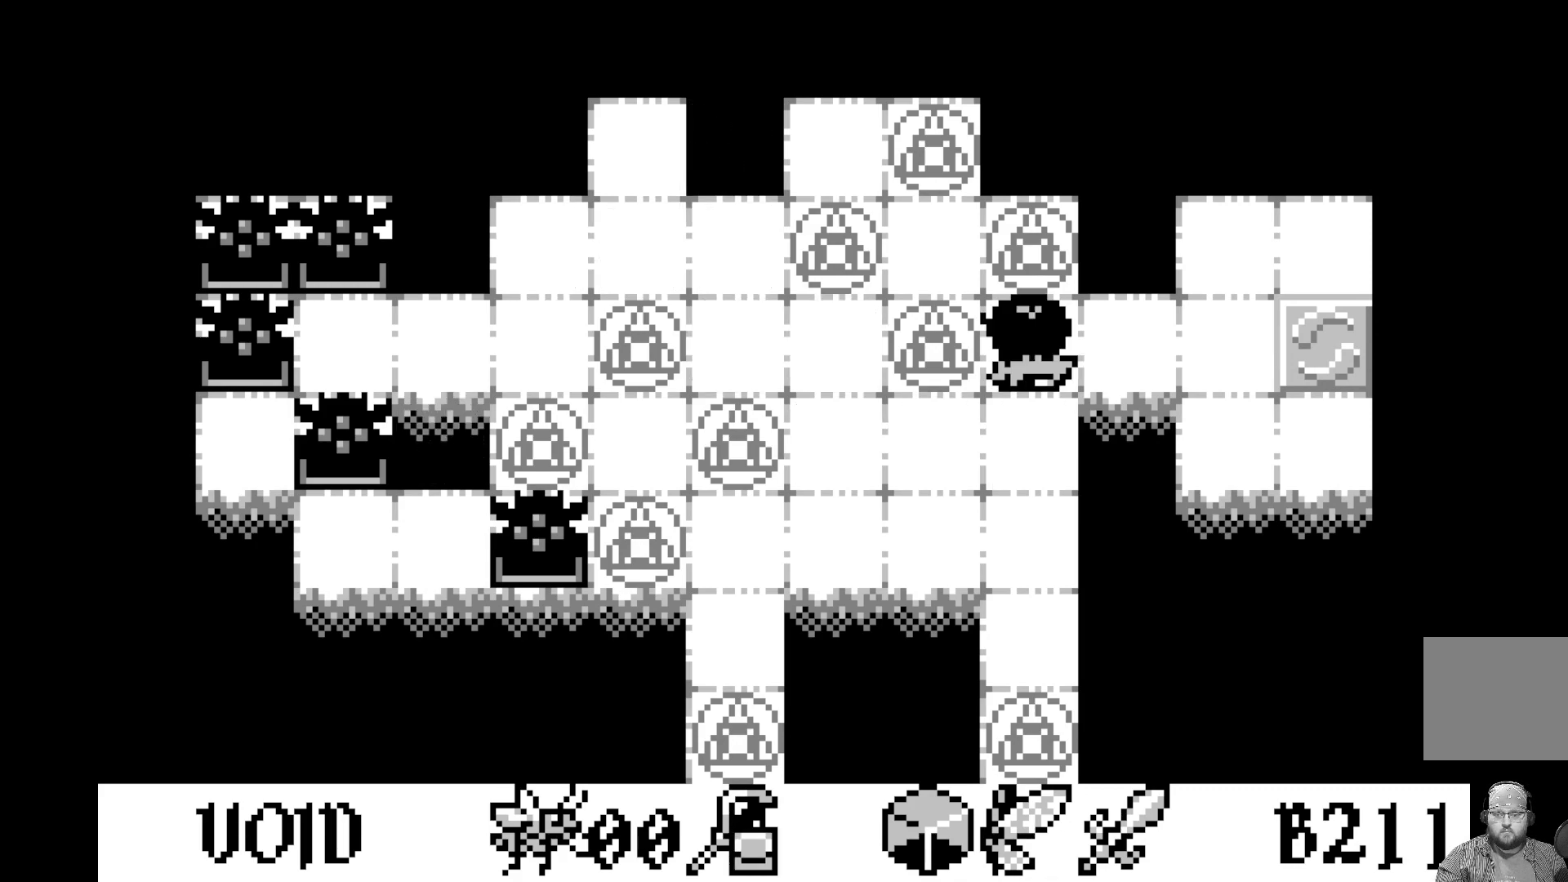
{"buttons": ["DPAD_RIGHT"], "left_stick": "center", "events": [[83, "DPAD_UP", "up"], [383, "DPAD_RIGHT", "down"]]}
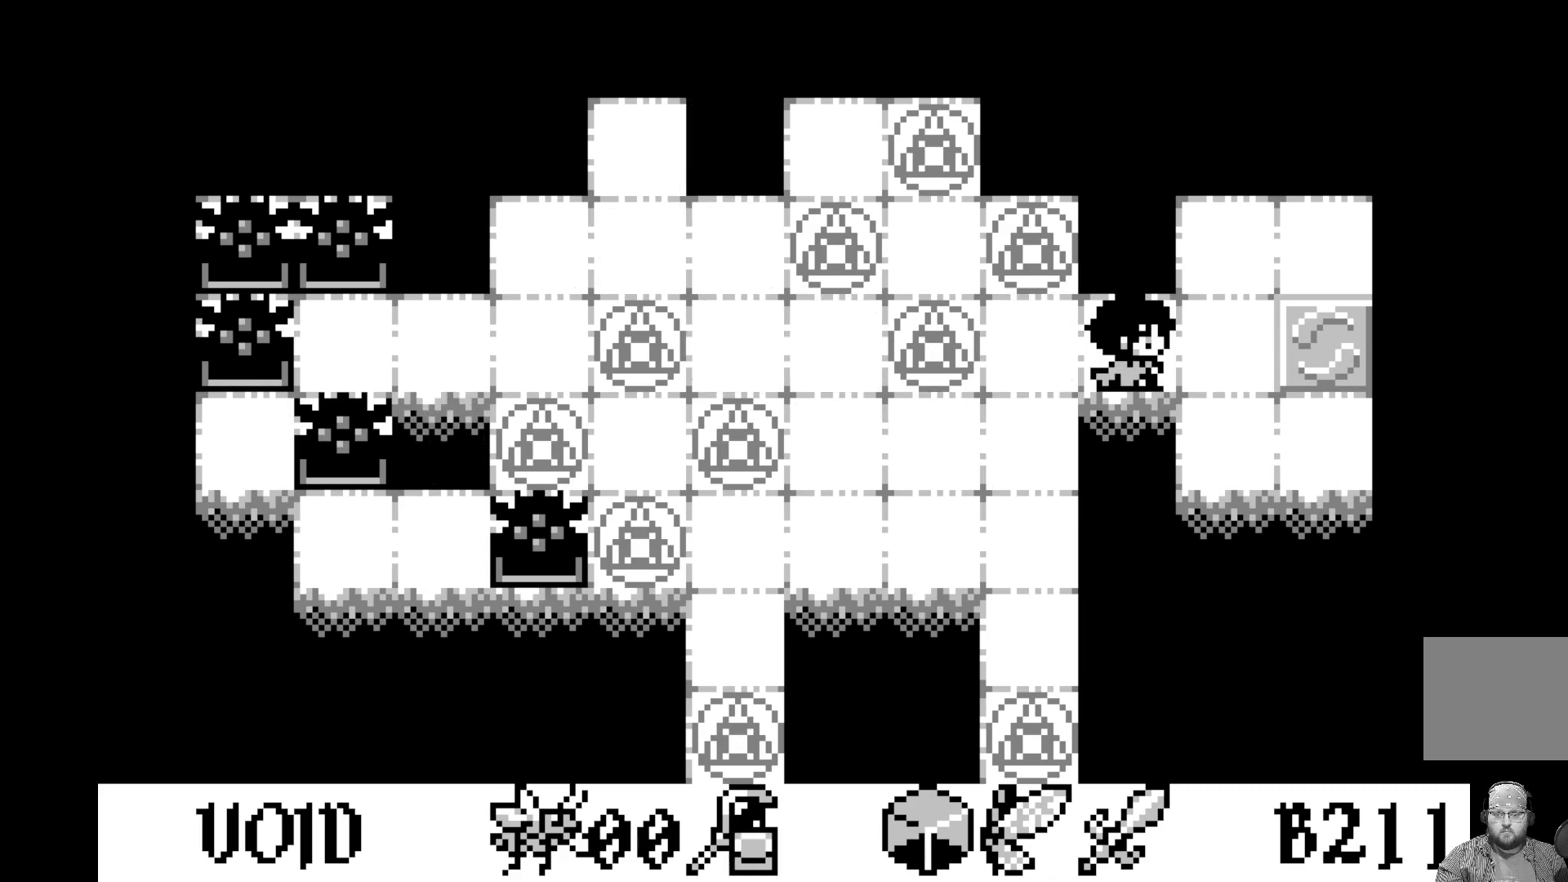
{"buttons": [], "left_stick": "center", "events": [[33, "DPAD_RIGHT", "up"], [183, "DPAD_RIGHT", "down"], [317, "DPAD_RIGHT", "up"]]}
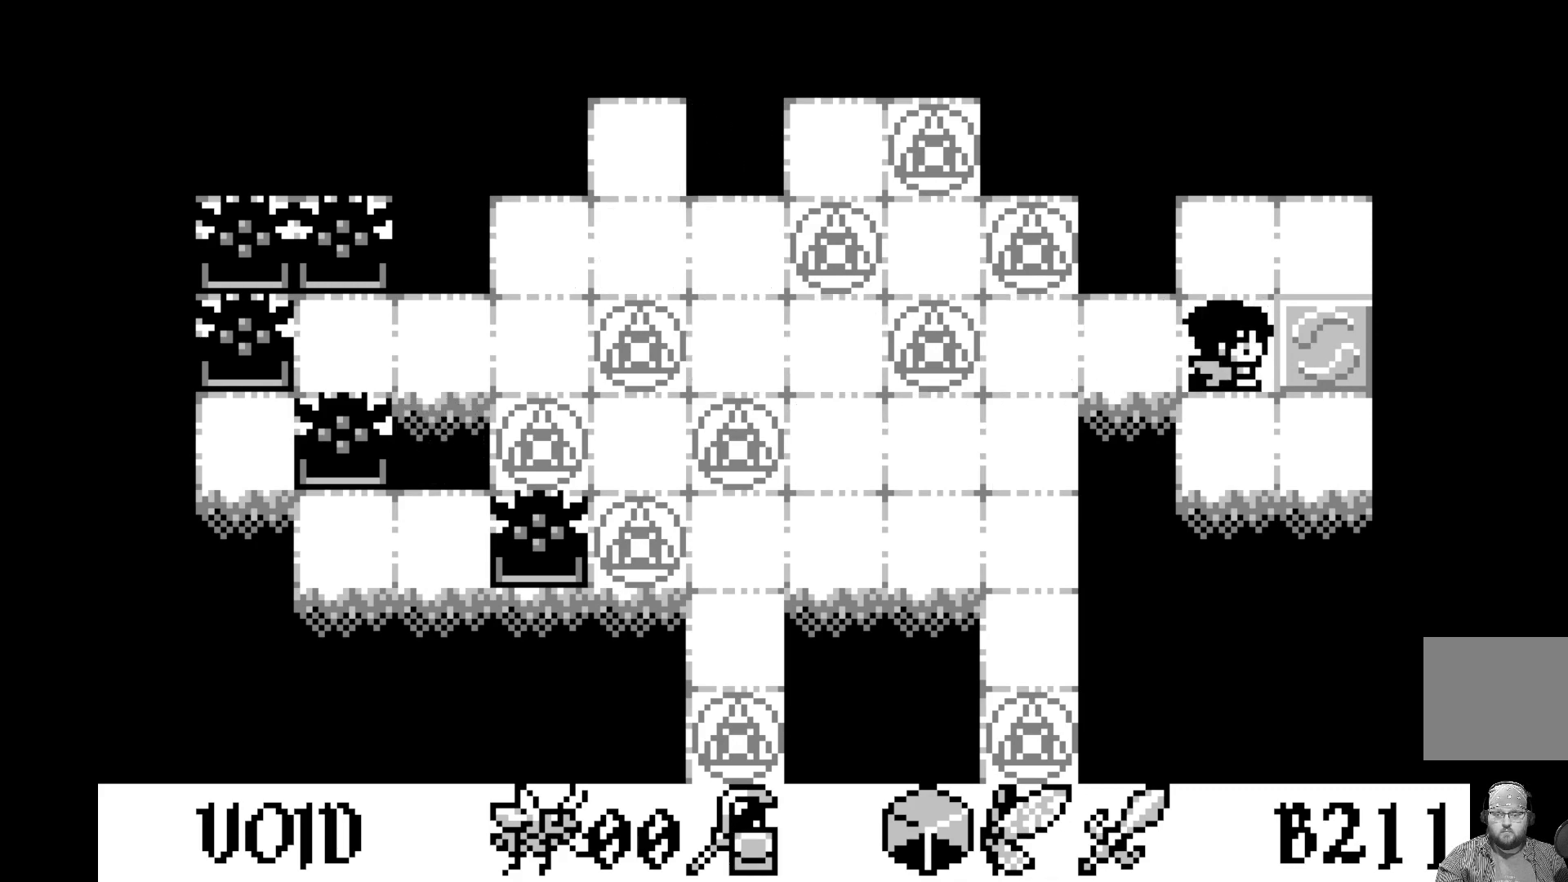
{"buttons": [], "left_stick": "center", "events": [[67, "DPAD_UP", "down"], [183, "DPAD_UP", "up"], [300, "DPAD_RIGHT", "down"], [400, "DPAD_RIGHT", "up"]]}
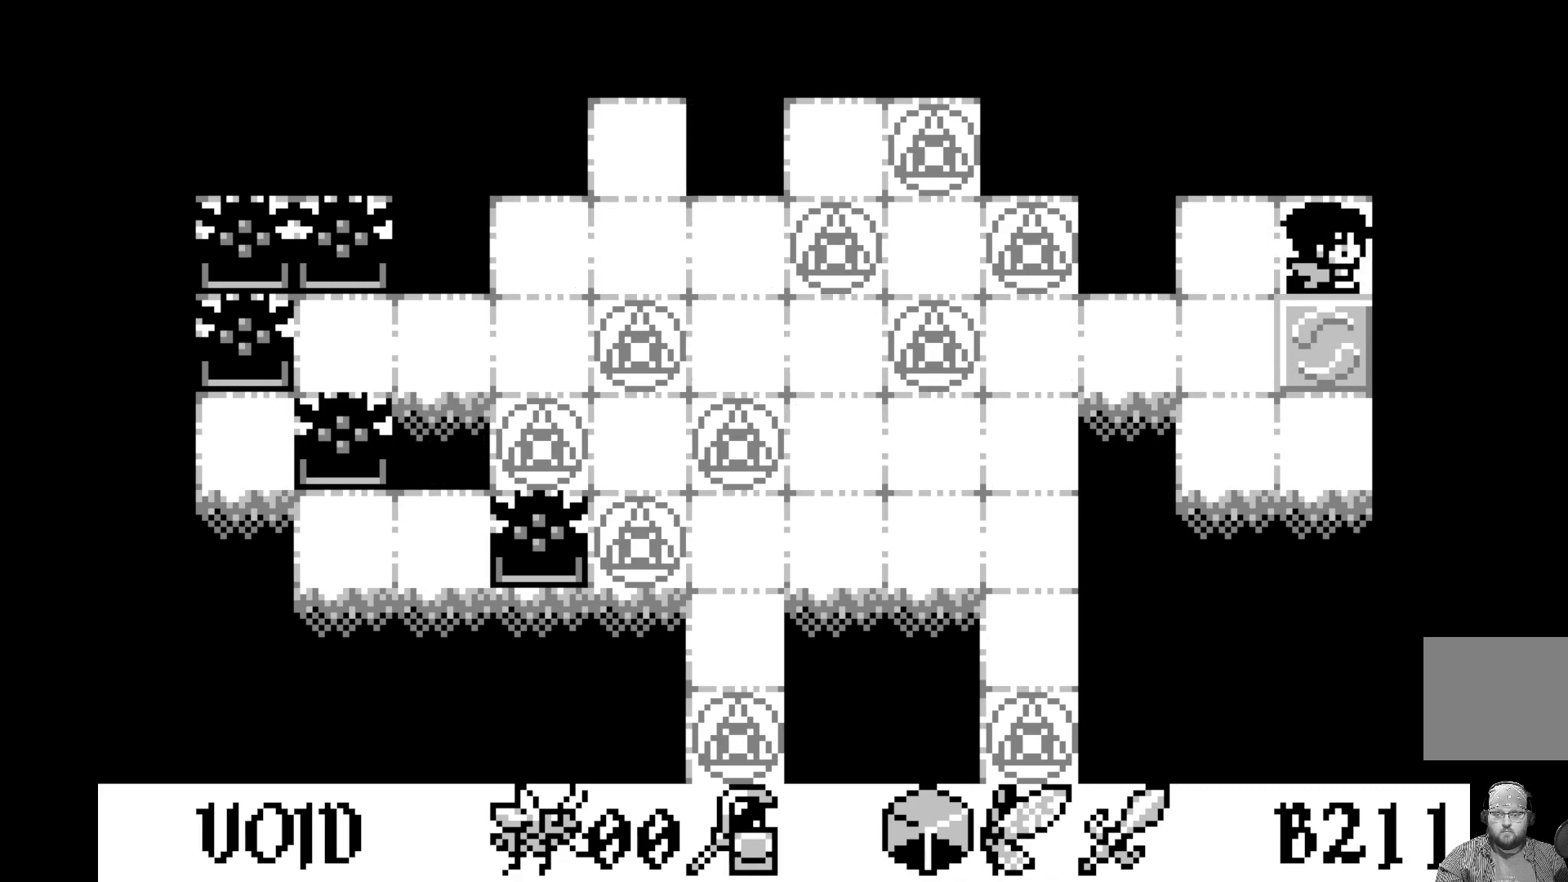
{"buttons": [], "left_stick": "center", "events": [[67, "DPAD_LEFT", "down"], [133, "DPAD_LEFT", "up"], [200, "A", "down"], [350, "A", "up"]]}
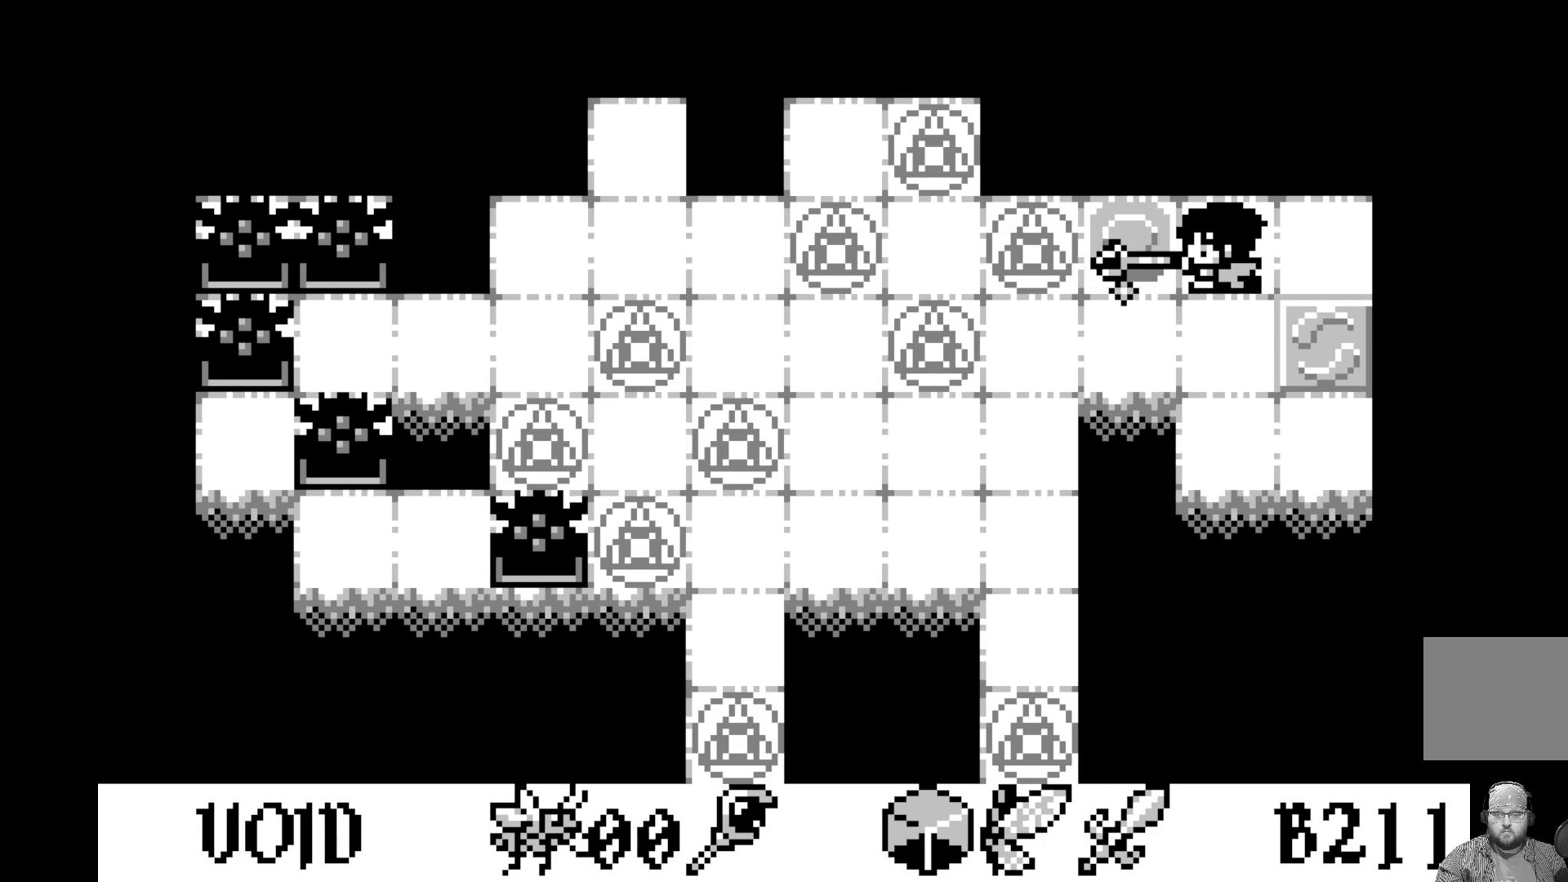
{"buttons": ["DPAD_LEFT"], "left_stick": "center", "events": [[167, "DPAD_DOWN", "down"], [267, "DPAD_DOWN", "up"], [500, "DPAD_LEFT", "down"]]}
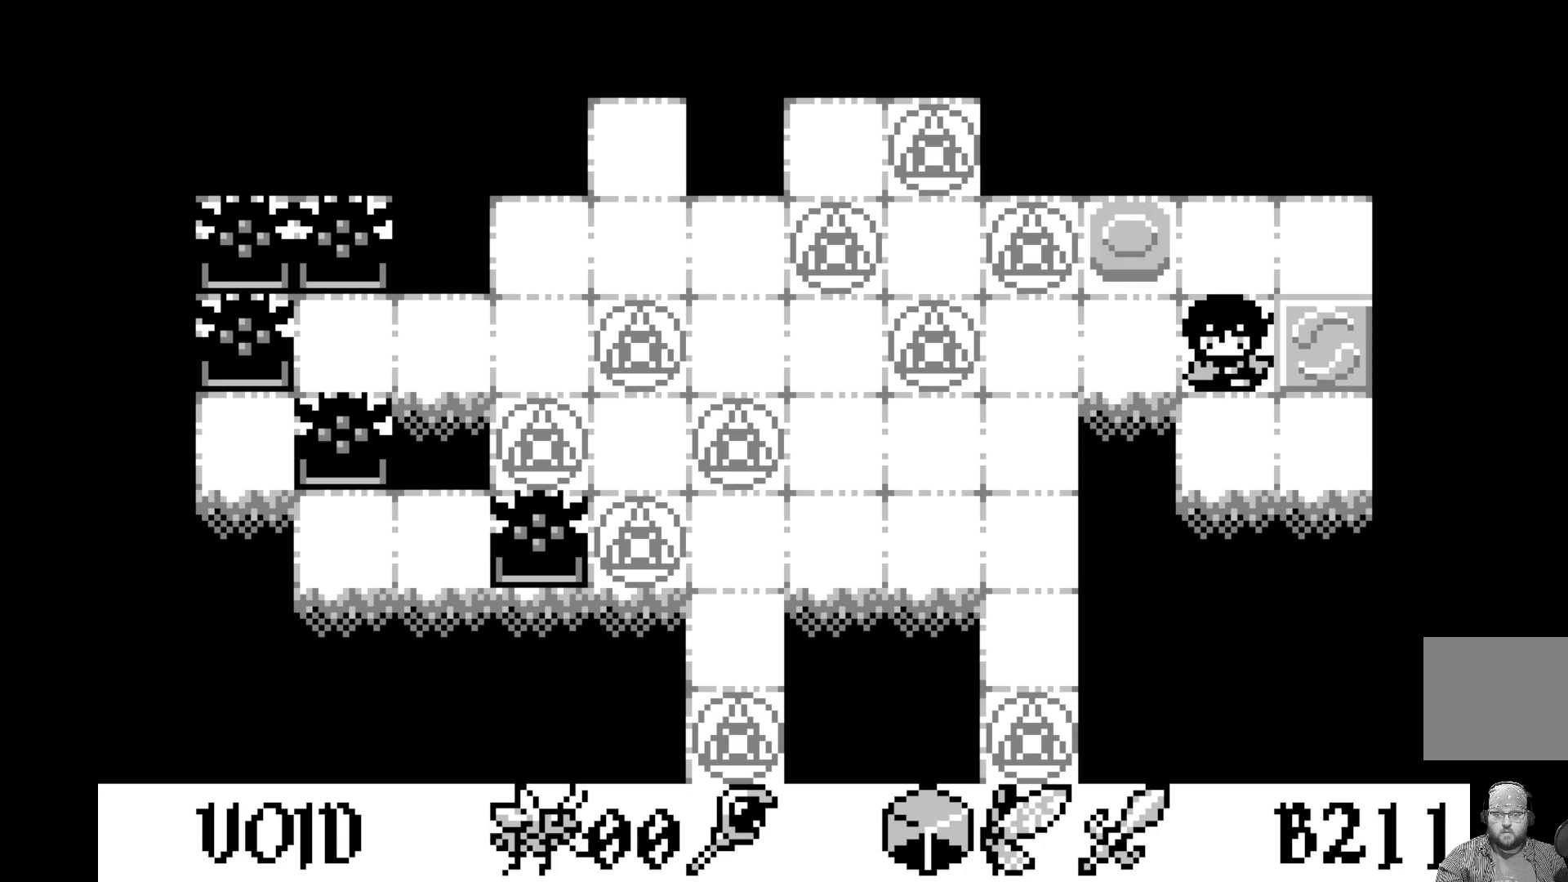
{"buttons": ["A"], "left_stick": "center", "events": [[83, "DPAD_LEFT", "up"], [267, "DPAD_RIGHT", "down"], [350, "DPAD_RIGHT", "up"], [450, "A", "down"]]}
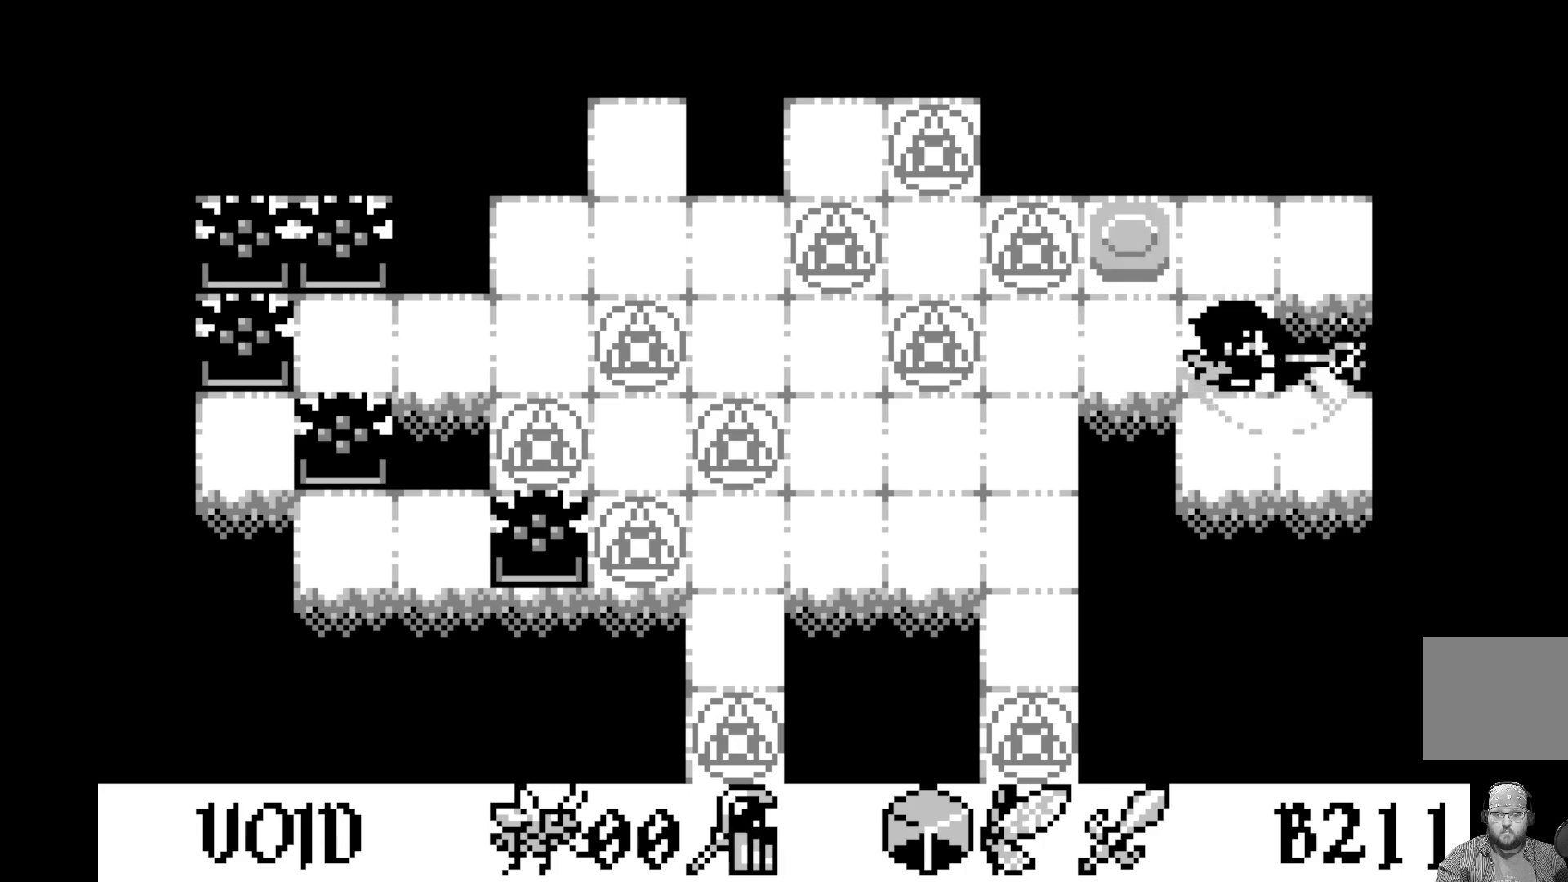
{"buttons": [], "left_stick": "center", "events": [[117, "A", "up"], [350, "DPAD_LEFT", "down"], [433, "DPAD_LEFT", "up"]]}
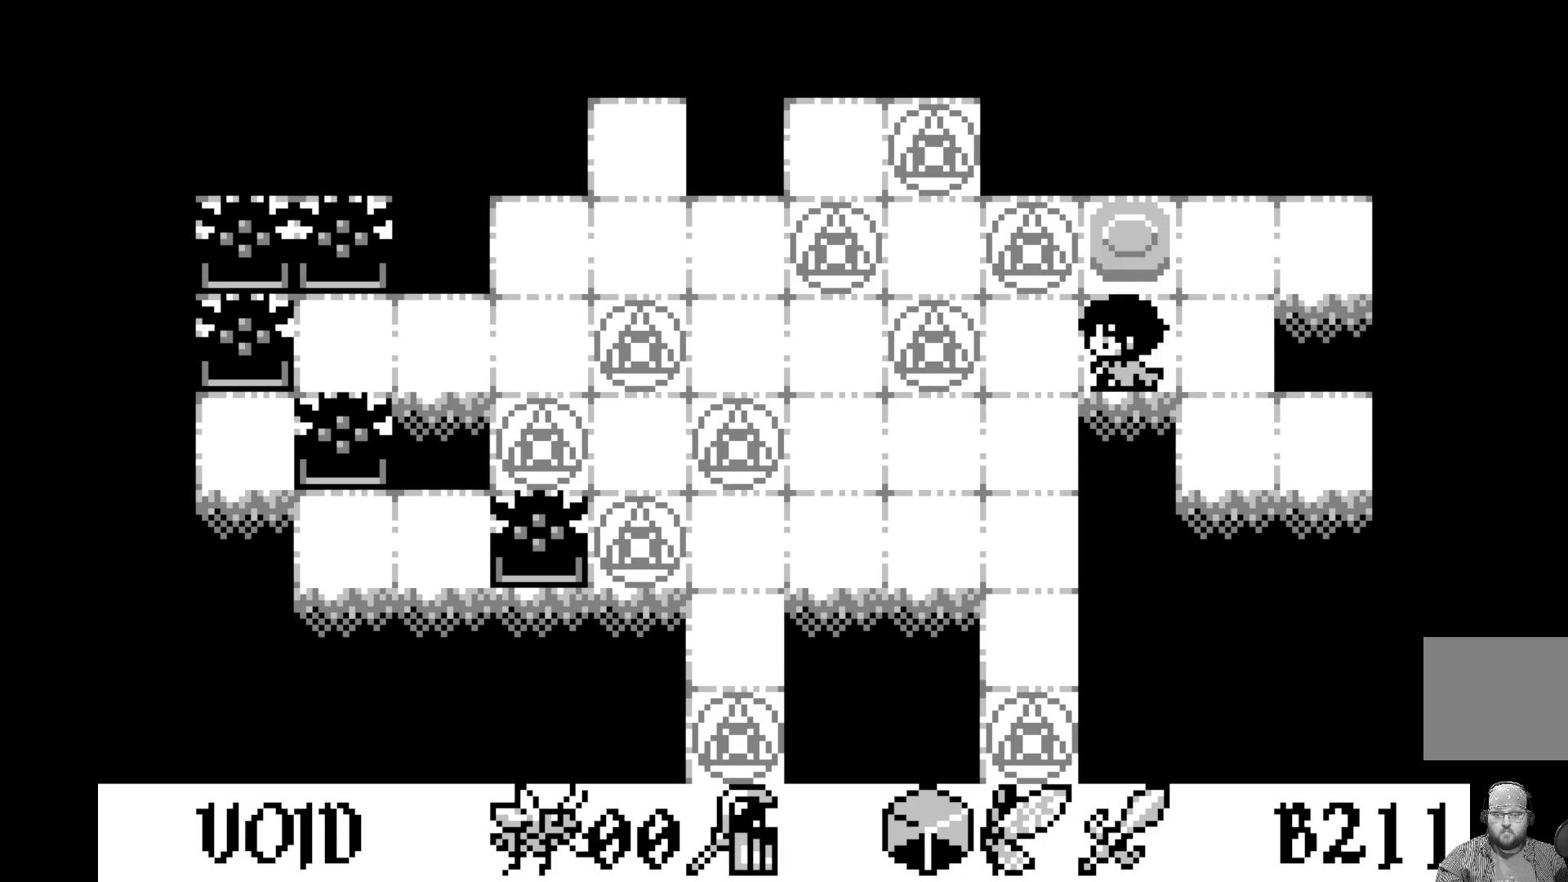
{"buttons": [], "left_stick": "center", "events": [[33, "DPAD_UP", "down"], [117, "DPAD_UP", "up"], [167, "A", "down"], [350, "A", "up"]]}
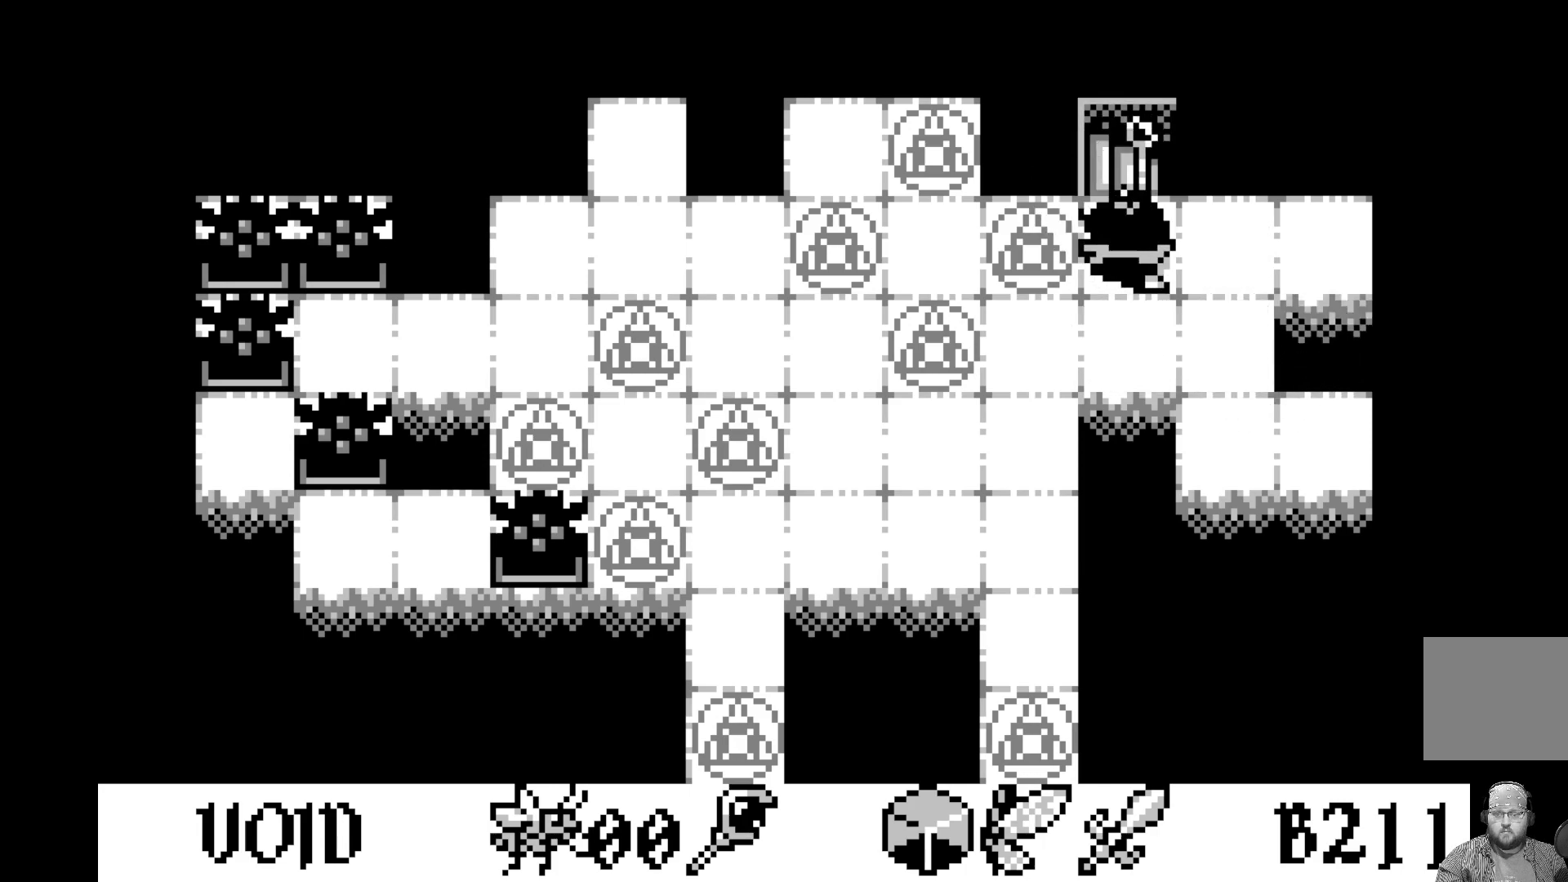
{"buttons": [], "left_stick": "center", "events": [[167, "DPAD_LEFT", "down"], [217, "DPAD_LEFT", "up"], [350, "DPAD_RIGHT", "down"], [433, "DPAD_RIGHT", "up"]]}
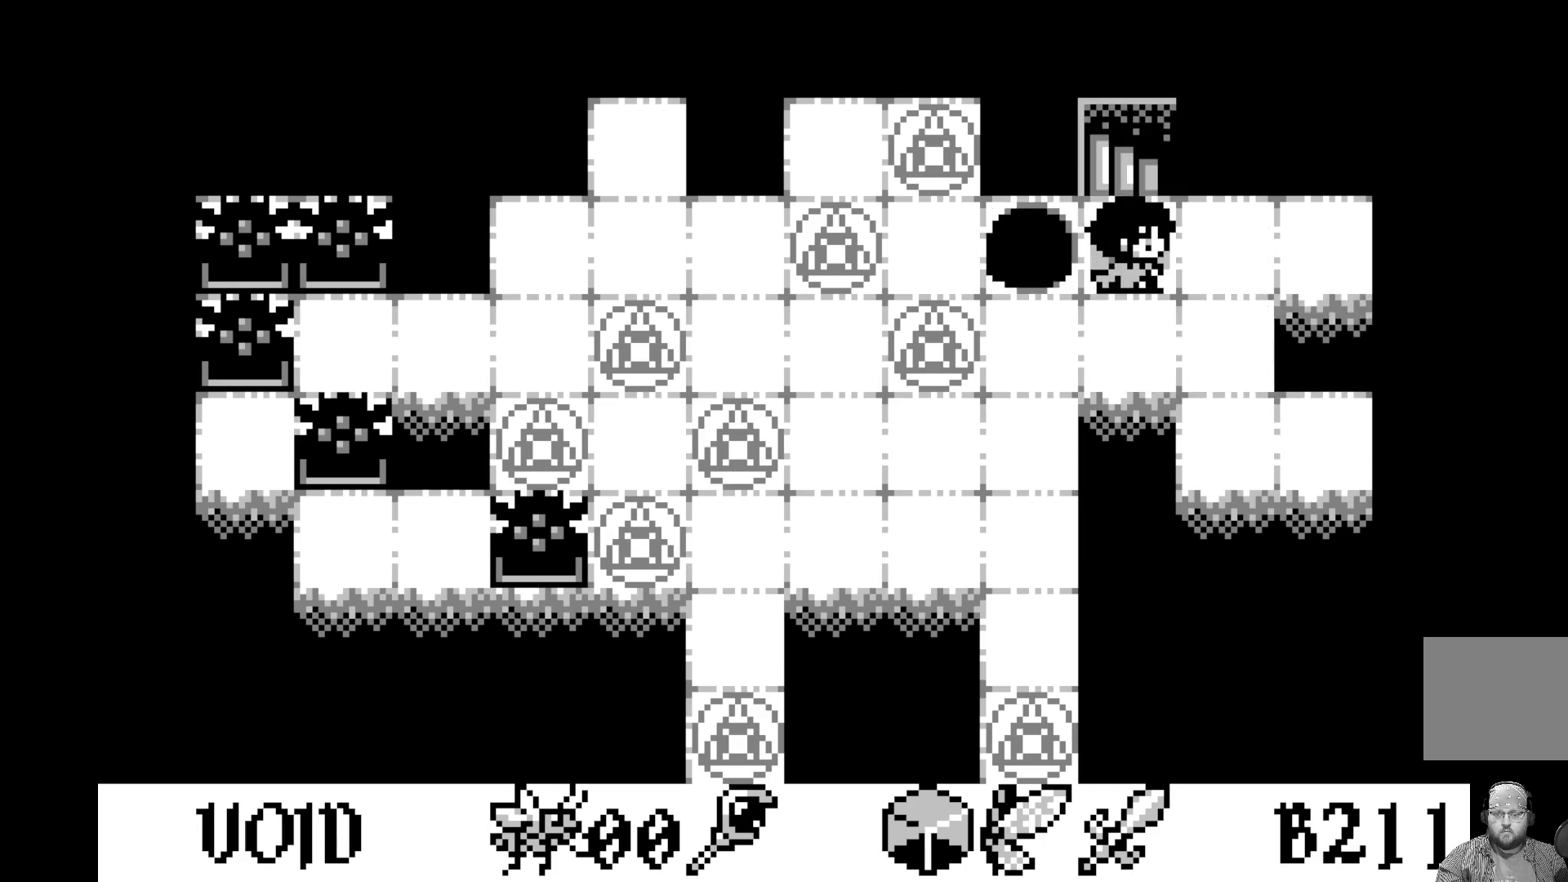
{"buttons": [], "left_stick": "center", "events": [[17, "DPAD_UP", "down"], [117, "DPAD_UP", "up"]]}
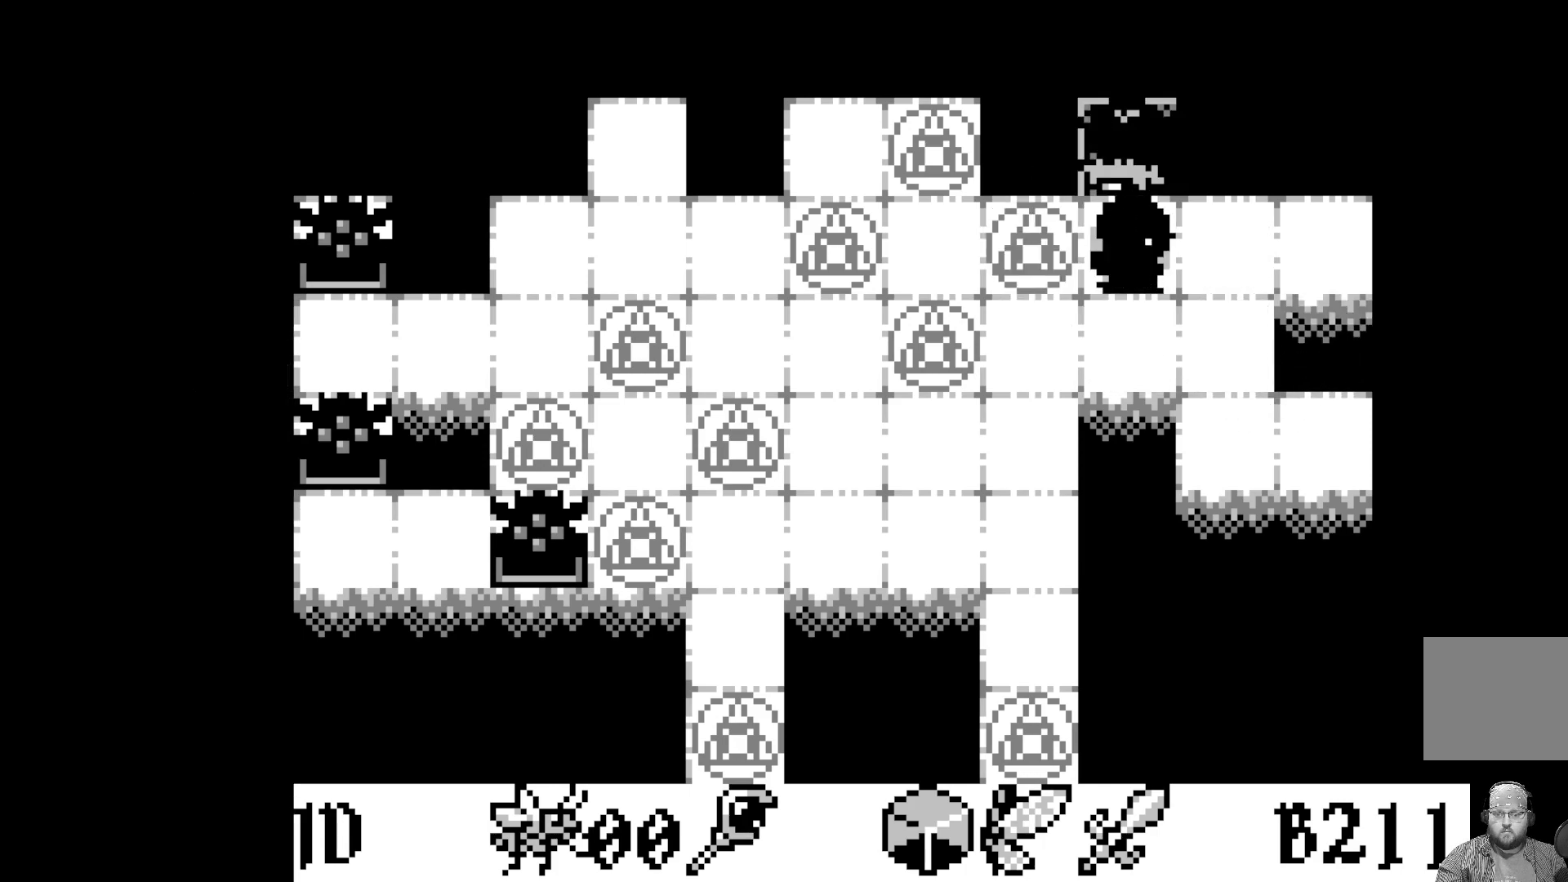
{"buttons": [], "left_stick": "center", "events": []}
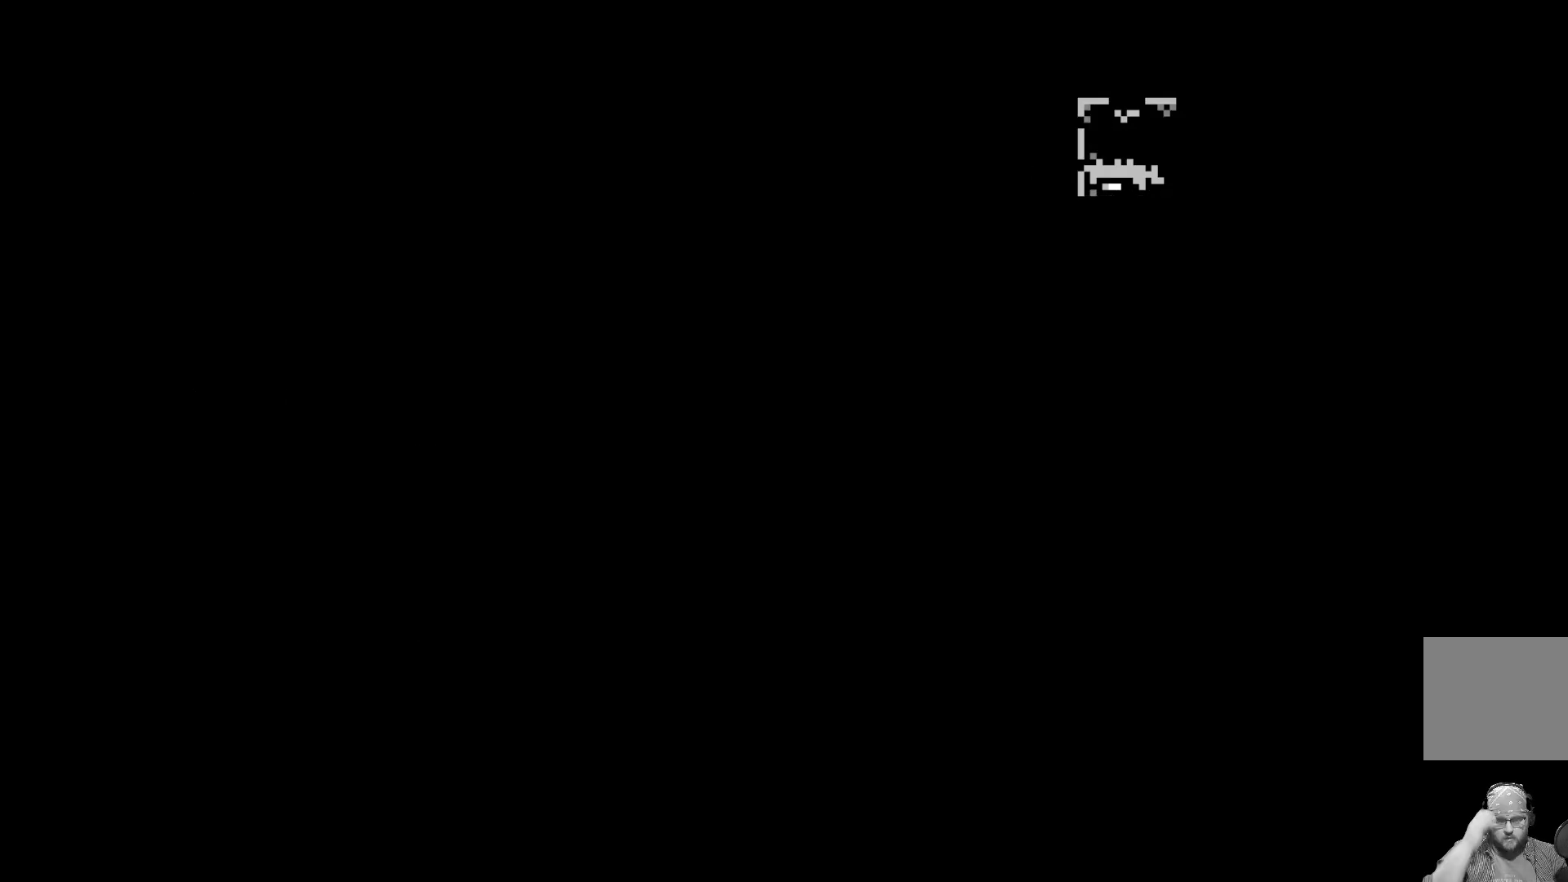
{"buttons": [], "left_stick": "center", "events": []}
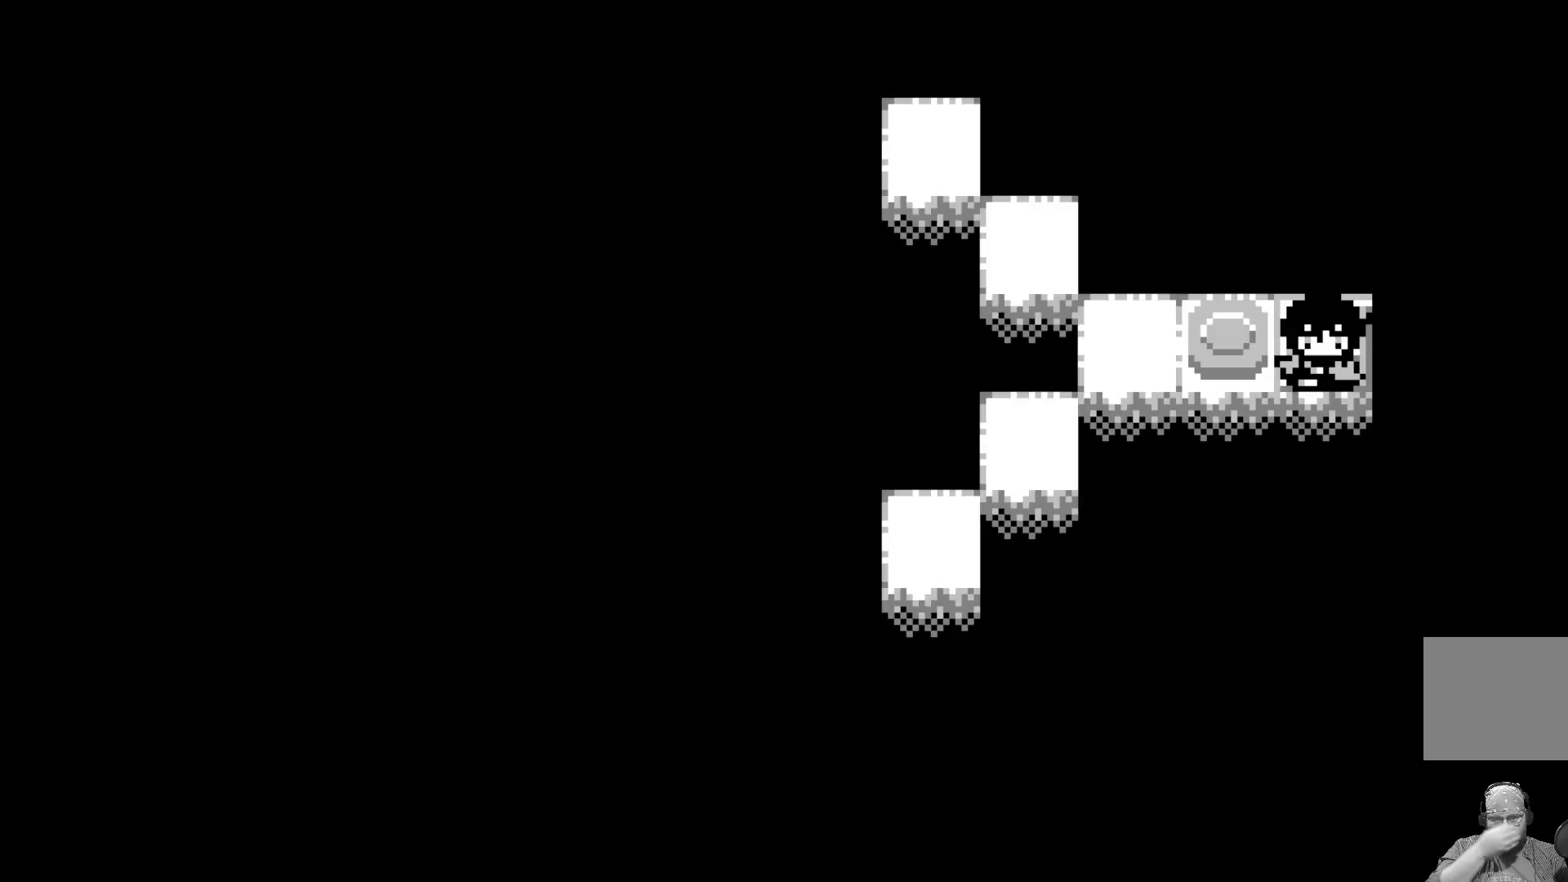
{"buttons": [], "left_stick": "center", "events": []}
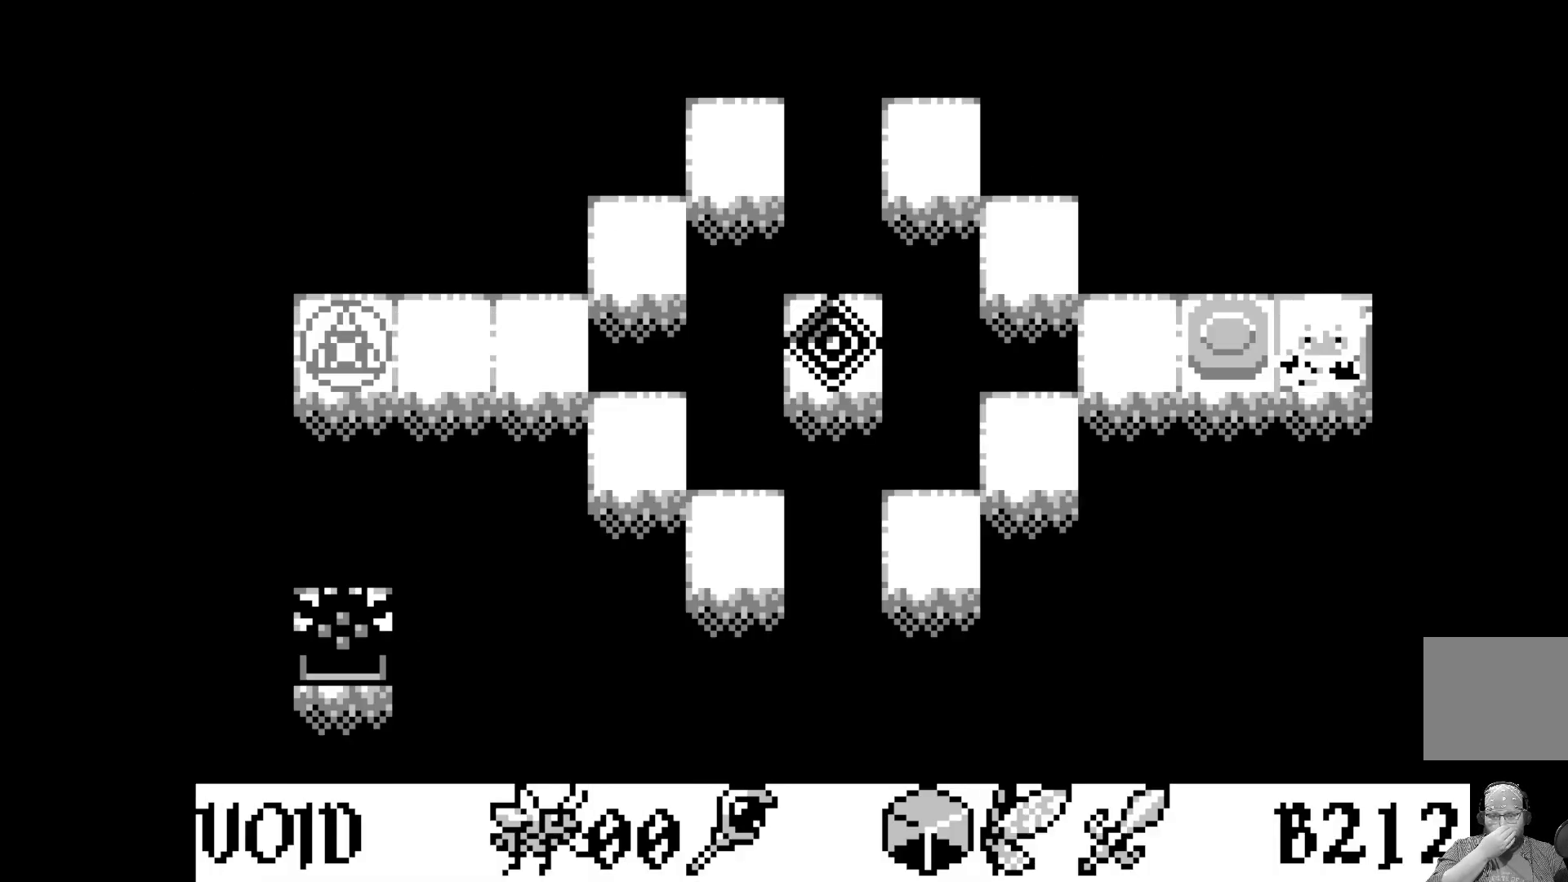
{"buttons": [], "left_stick": "center", "events": []}
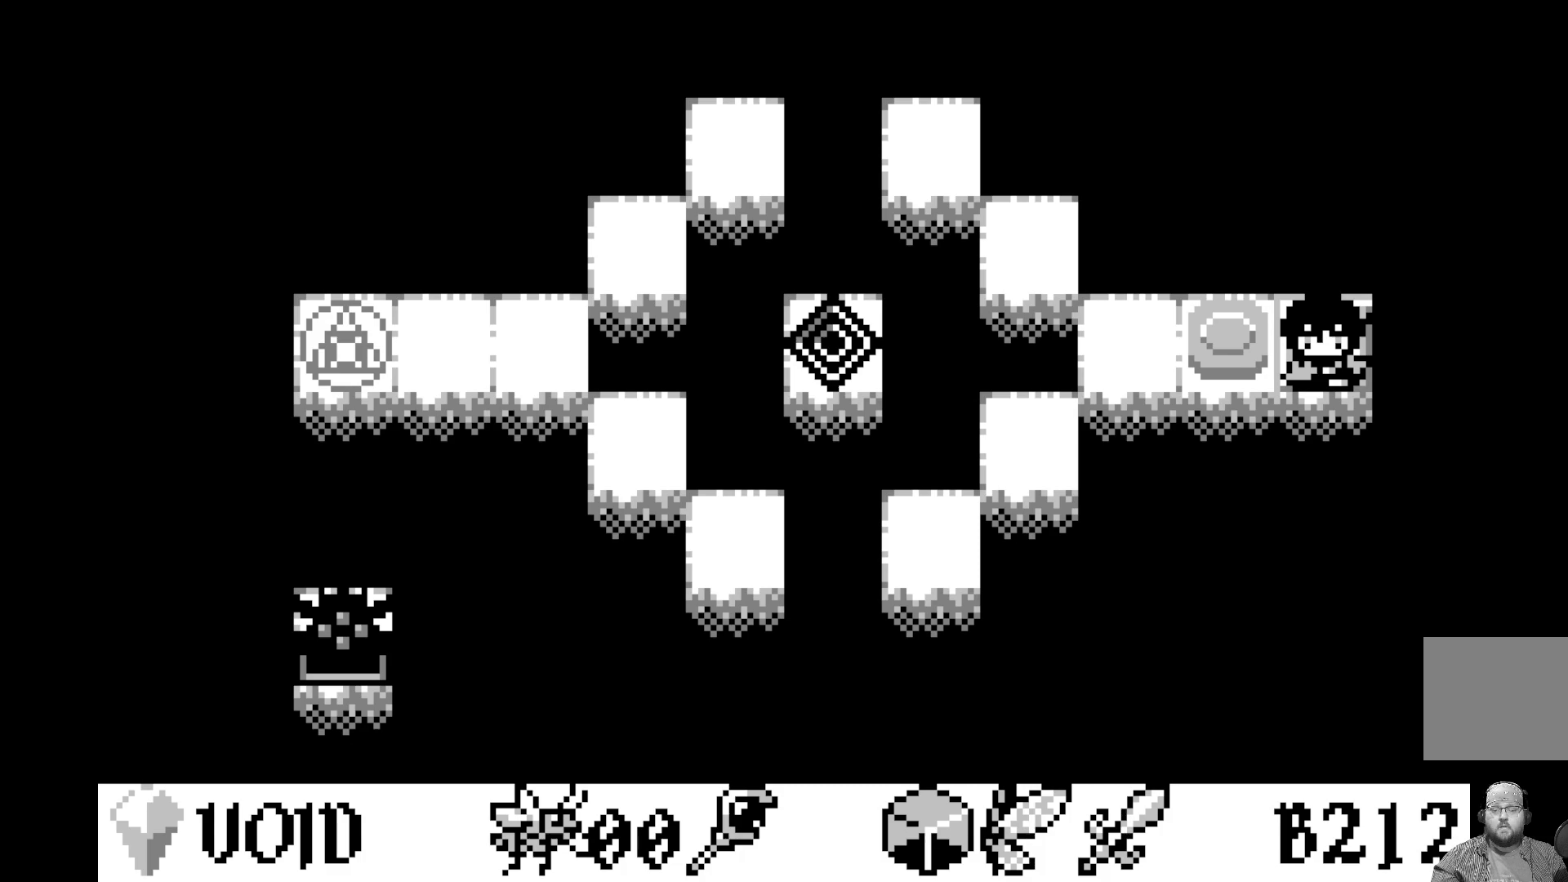
{"buttons": [], "left_stick": "center", "events": []}
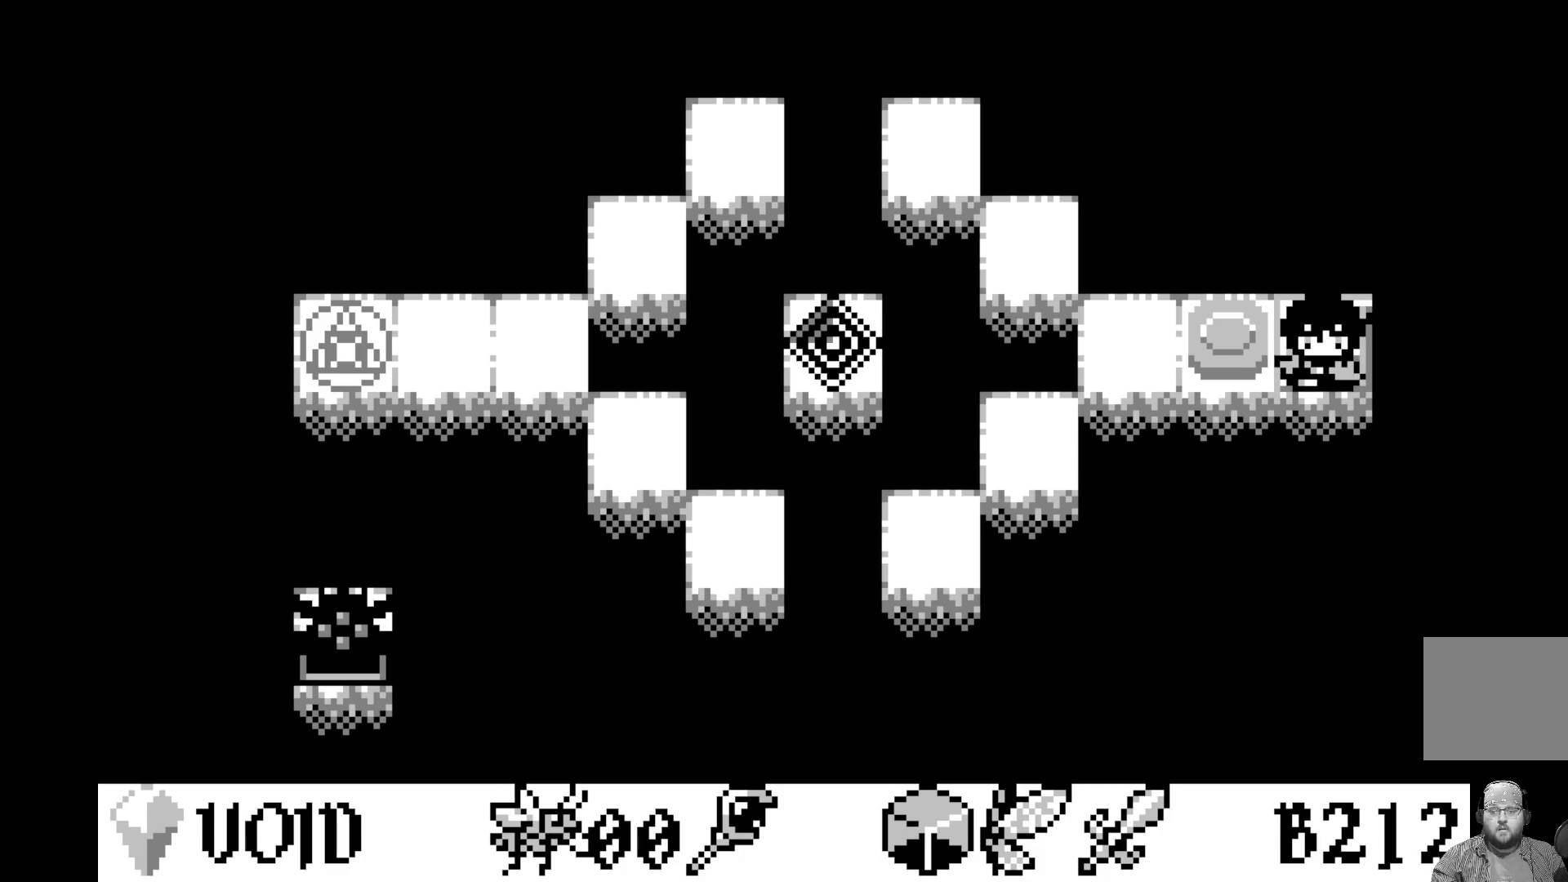
{"buttons": [], "left_stick": "center", "events": []}
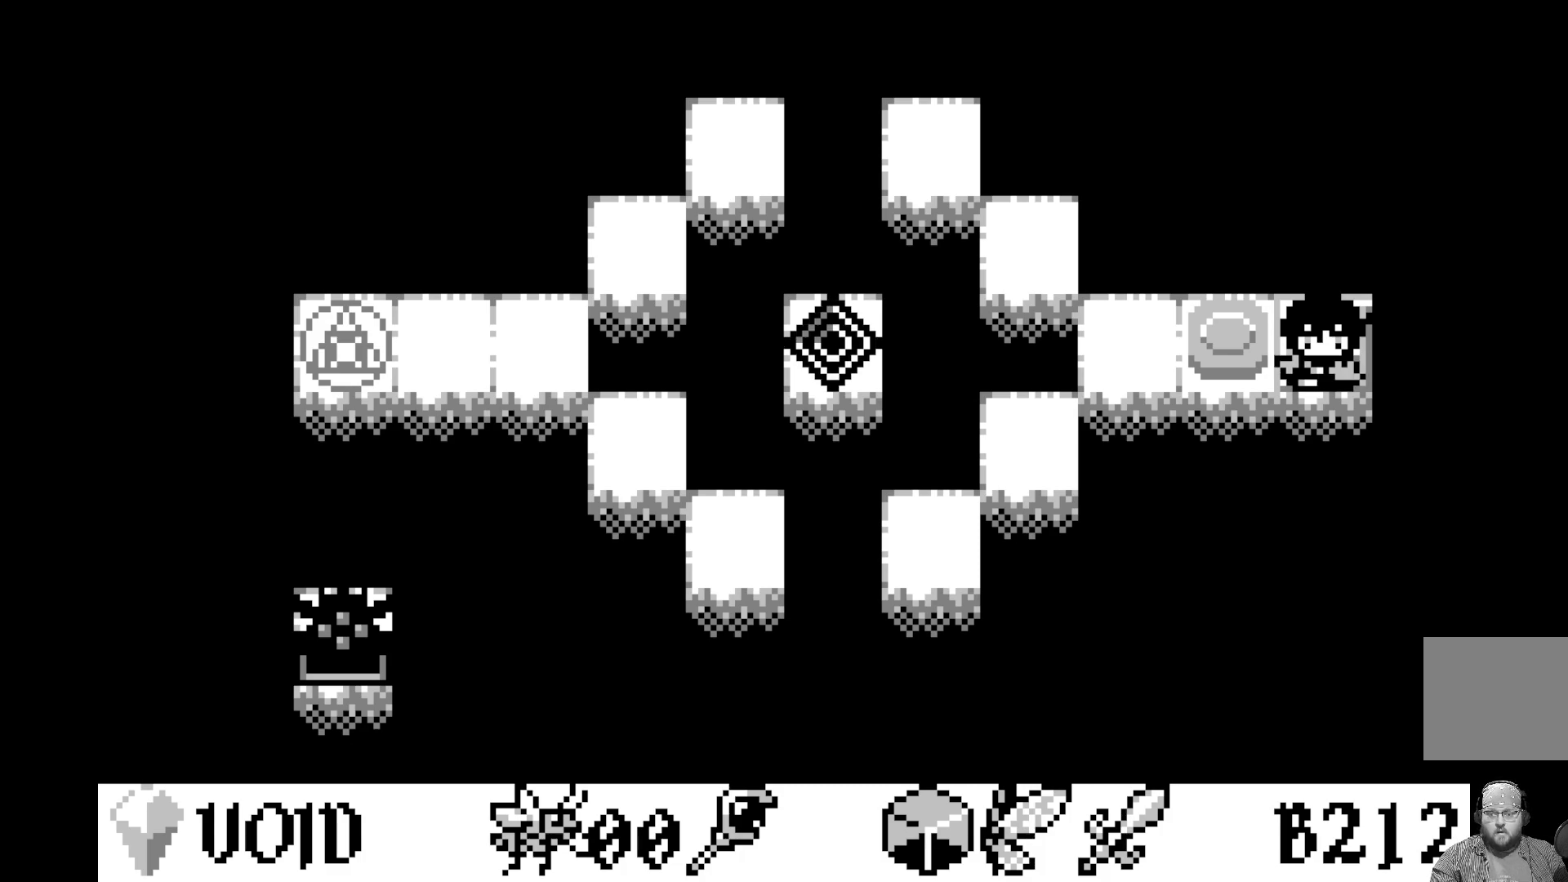
{"buttons": ["DPAD_LEFT"], "left_stick": "center", "events": [[267, "DPAD_LEFT", "down"], [400, "DPAD_LEFT", "up"], [467, "DPAD_LEFT", "down"]]}
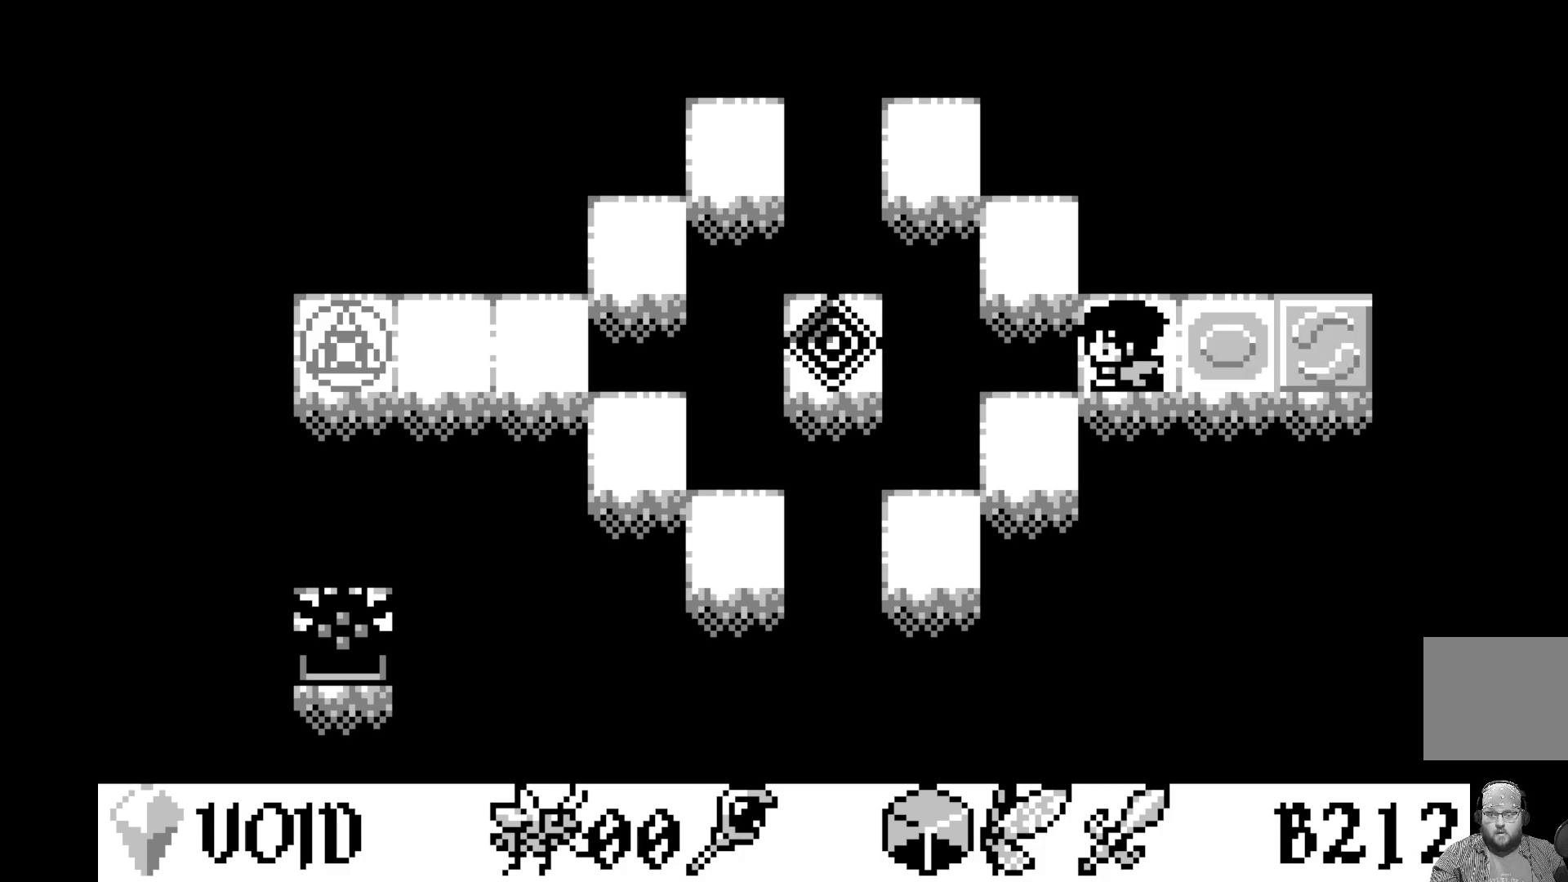
{"buttons": [], "left_stick": "center", "events": [[100, "DPAD_LEFT", "up"]]}
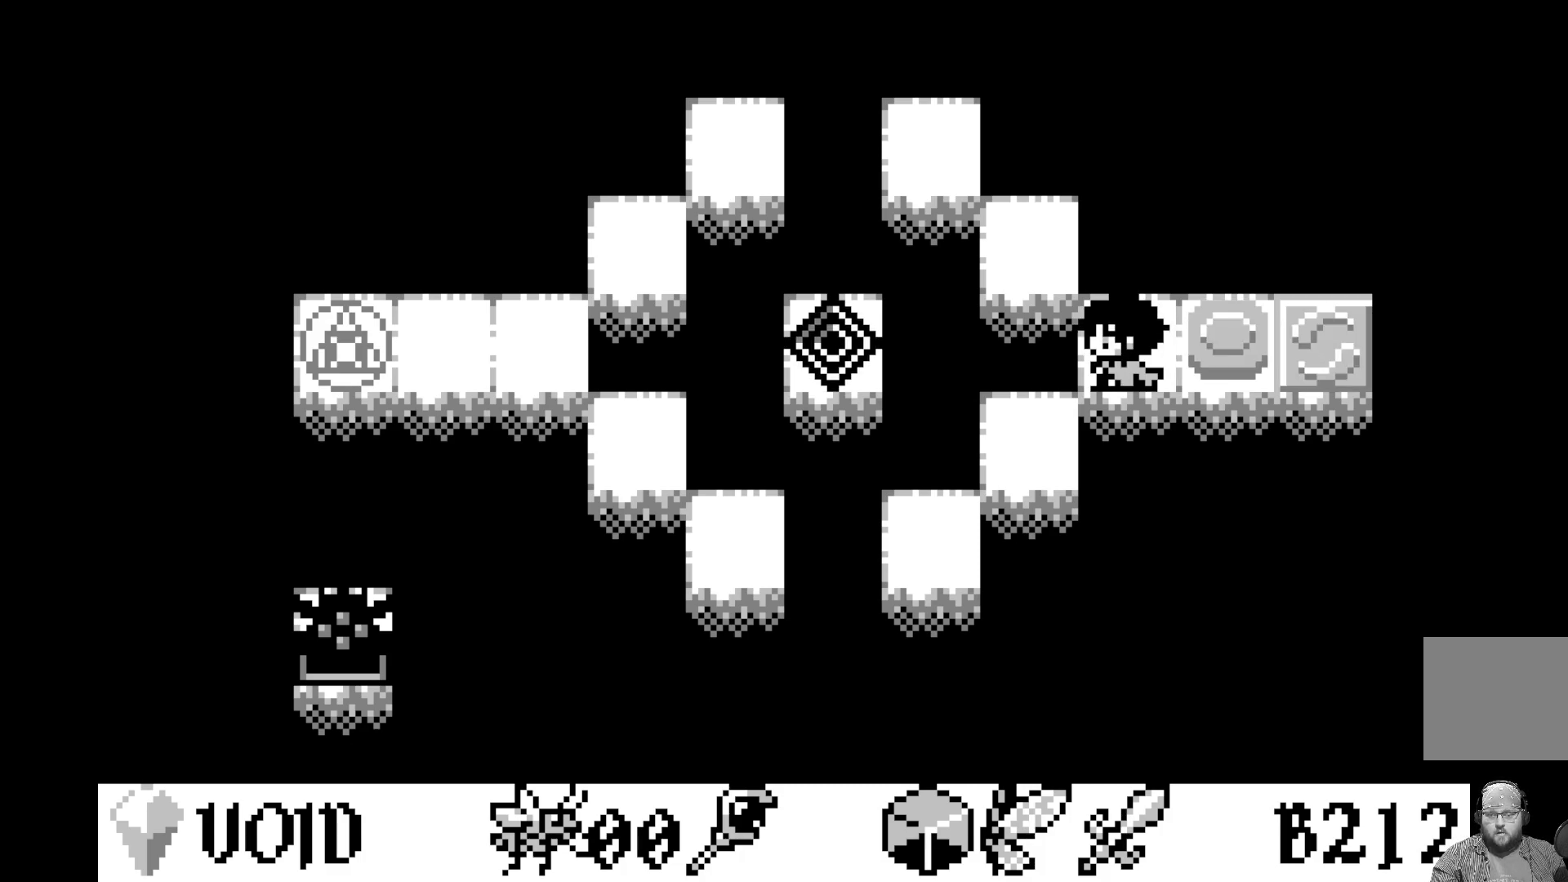
{"buttons": [], "left_stick": "center", "events": []}
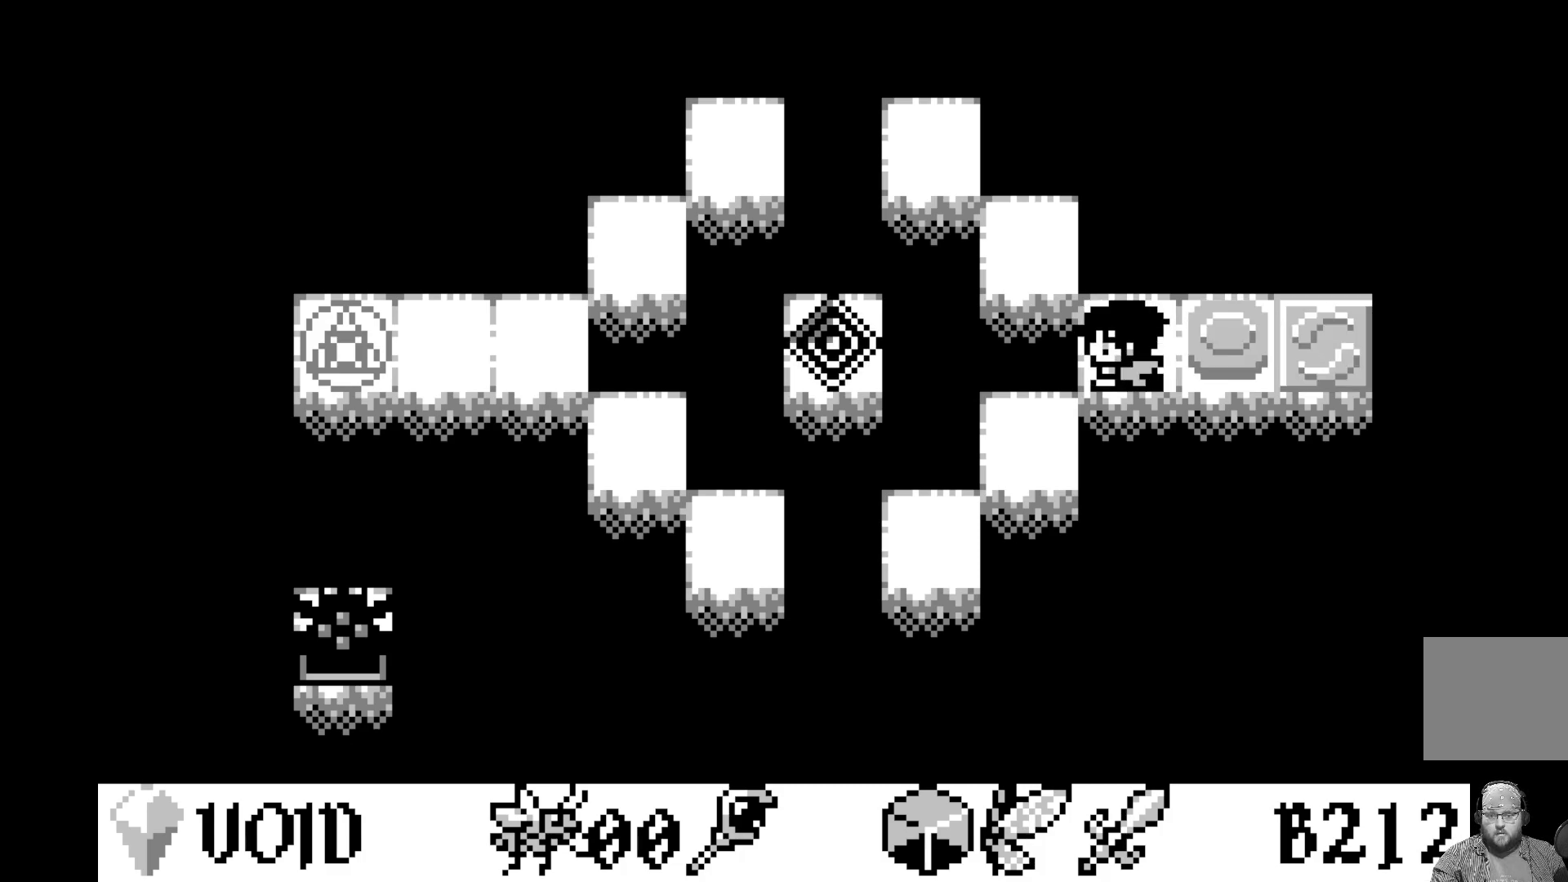
{"buttons": [], "left_stick": "center", "events": []}
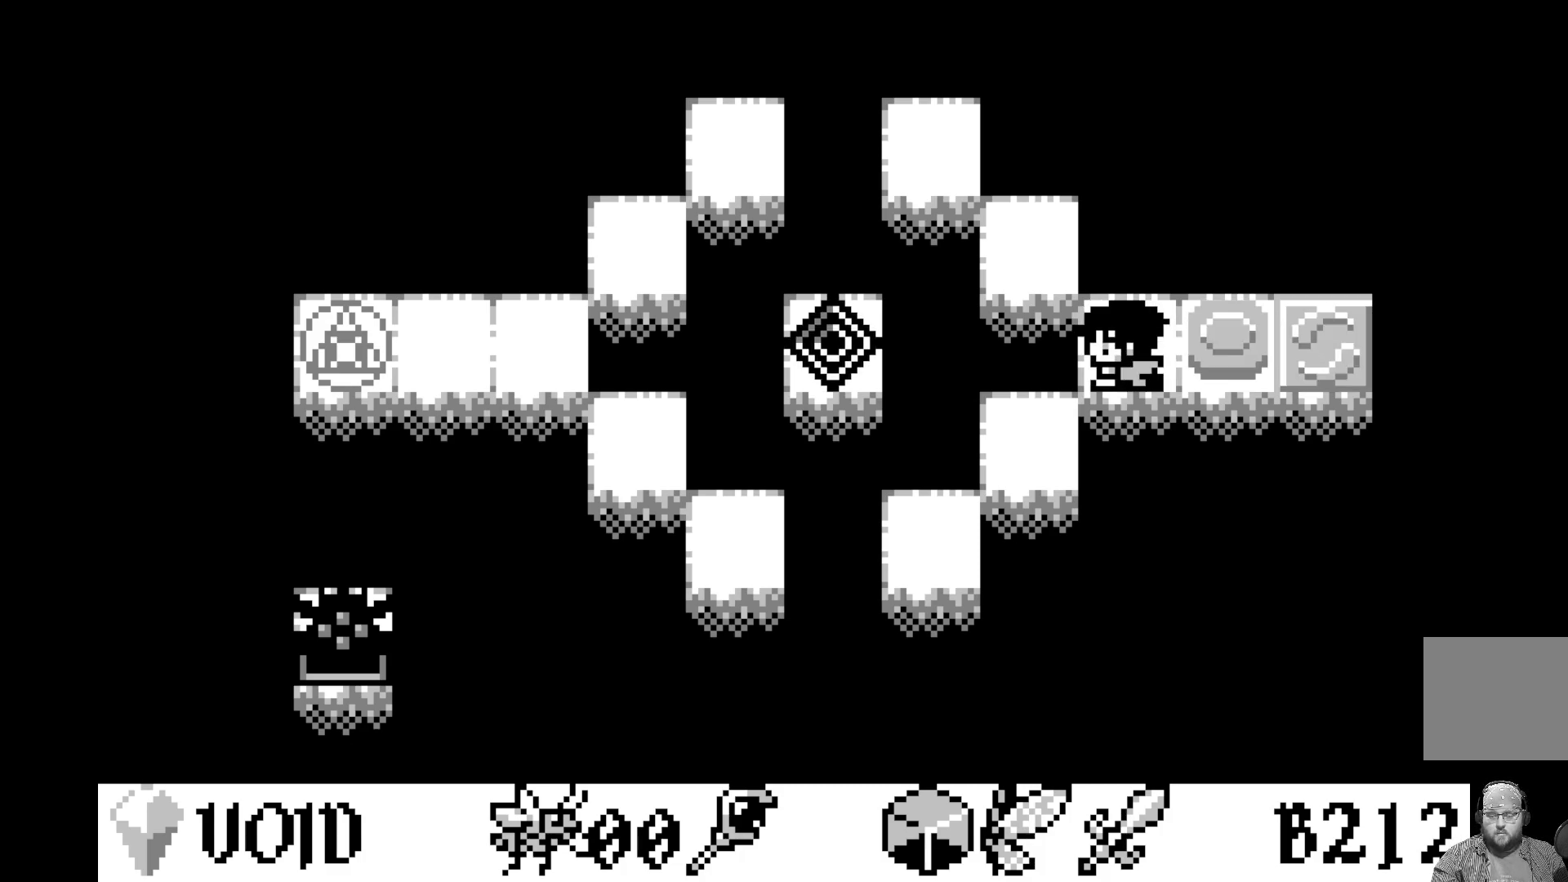
{"buttons": [], "left_stick": "center", "events": []}